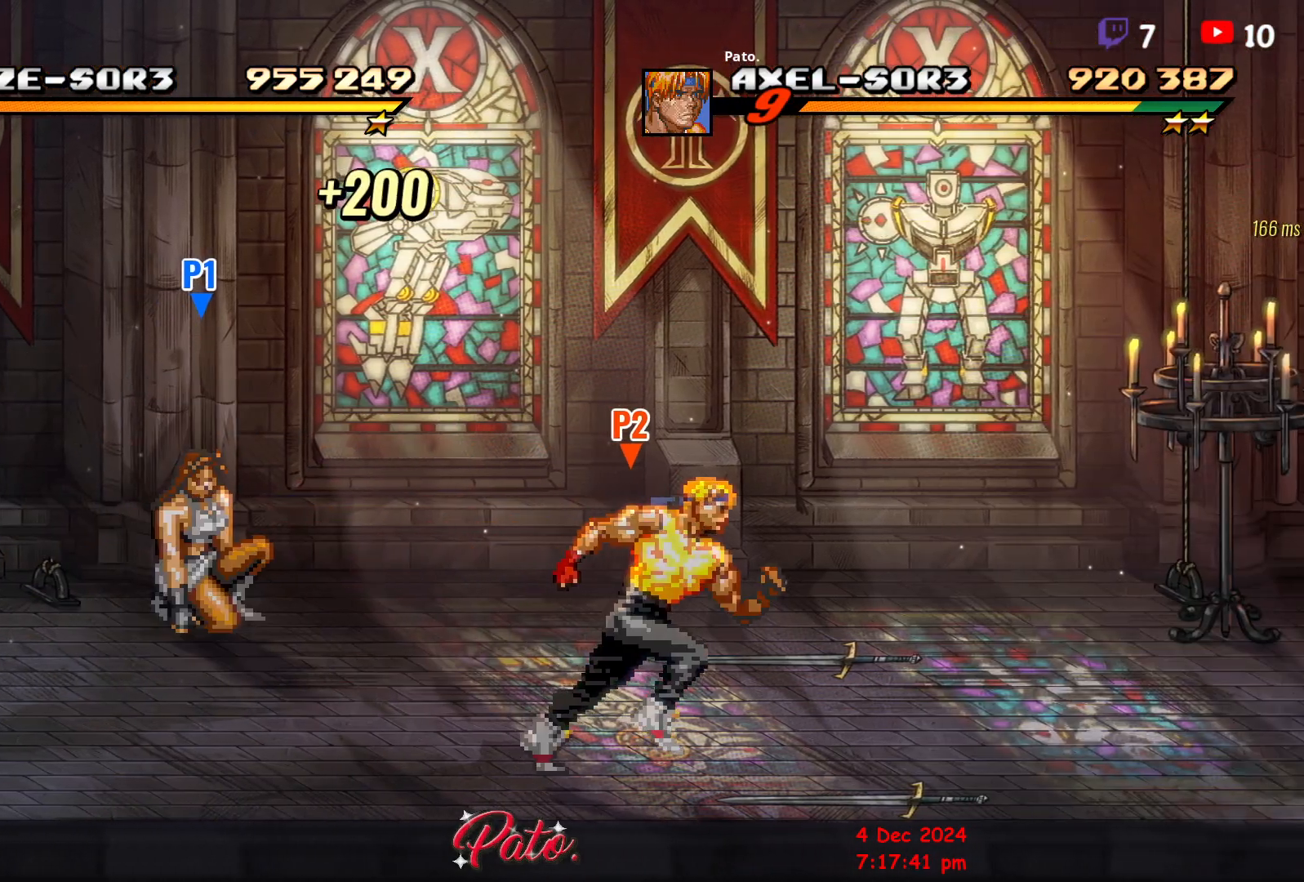
Gameplay with a controller (Xbox layout); each line is a JSON object with the inputs held at the frame after it. "events" lists button and stick changes between this image and that frame as [ms after this image, input, new state], when the widget could be followed in between. Not read: left_stick right_stick.
{"buttons": ["DPAD_RIGHT"], "events": [[33, "DPAD_DOWN", "down"], [117, "B", "down"], [233, "B", "up"], [400, "DPAD_DOWN", "up"]]}
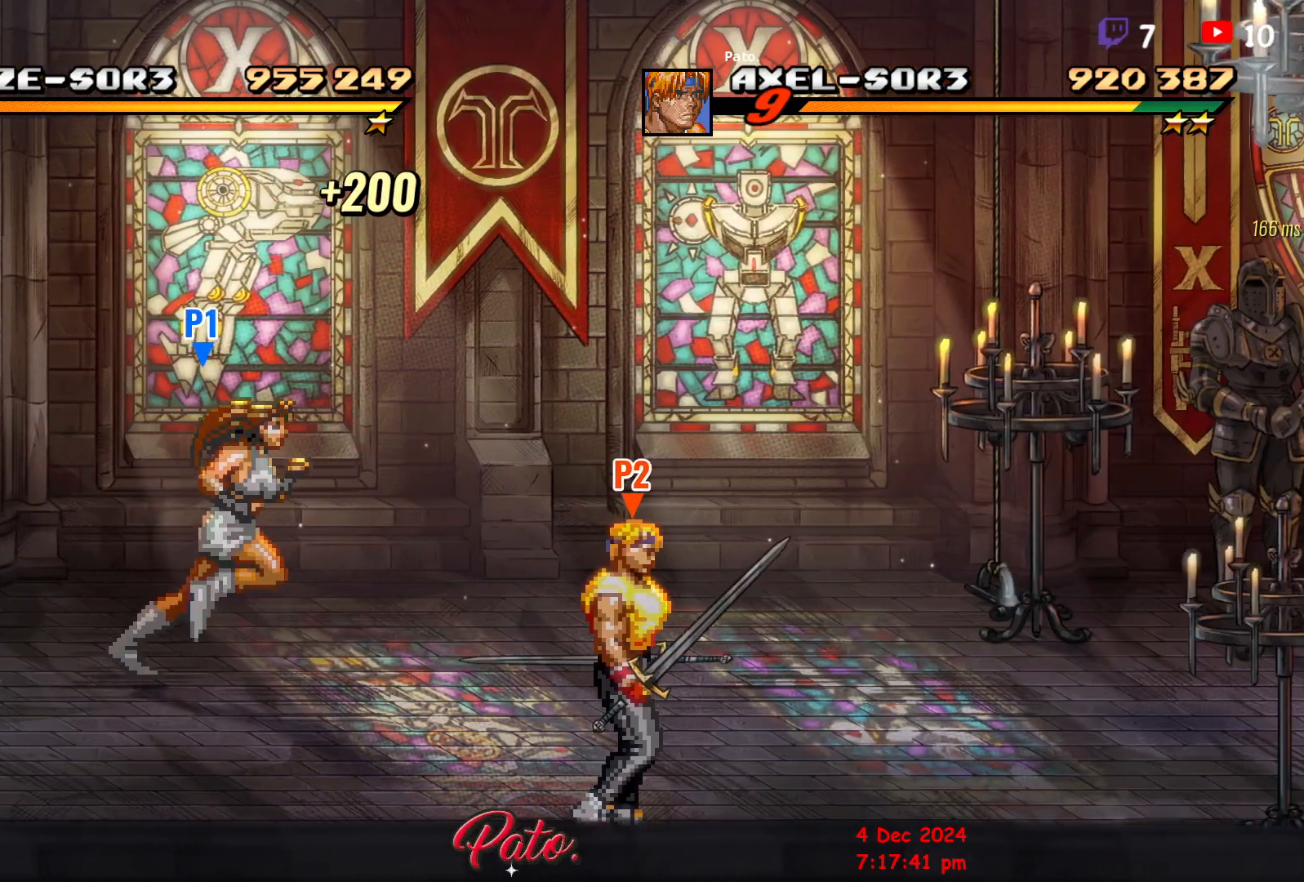
{"buttons": ["DPAD_RIGHT"], "events": [[83, "B", "down"], [183, "B", "up"]]}
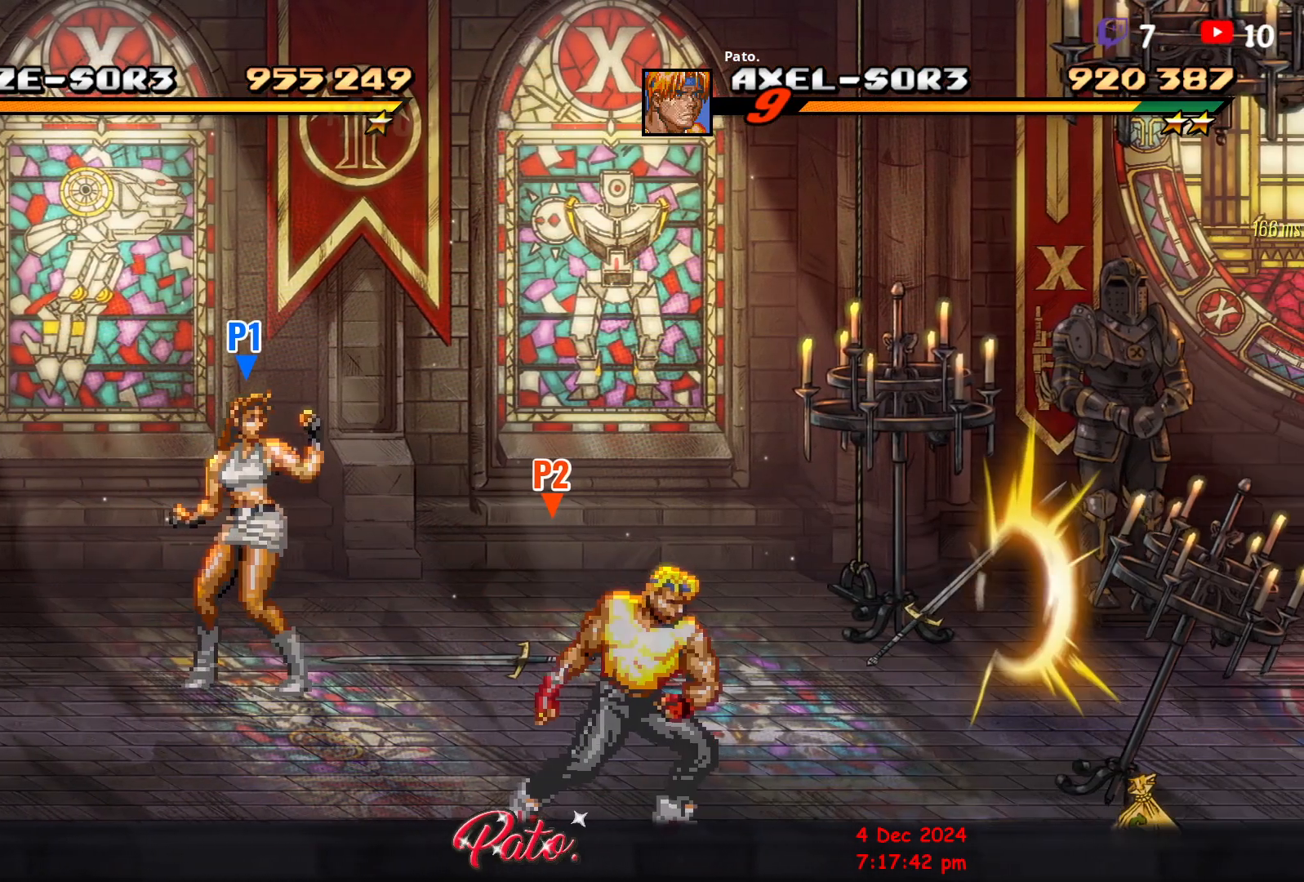
{"buttons": ["DPAD_UP", "DPAD_LEFT"], "events": [[317, "B", "down"], [400, "DPAD_RIGHT", "up"], [417, "B", "up"], [417, "DPAD_UP", "down"], [483, "DPAD_LEFT", "down"]]}
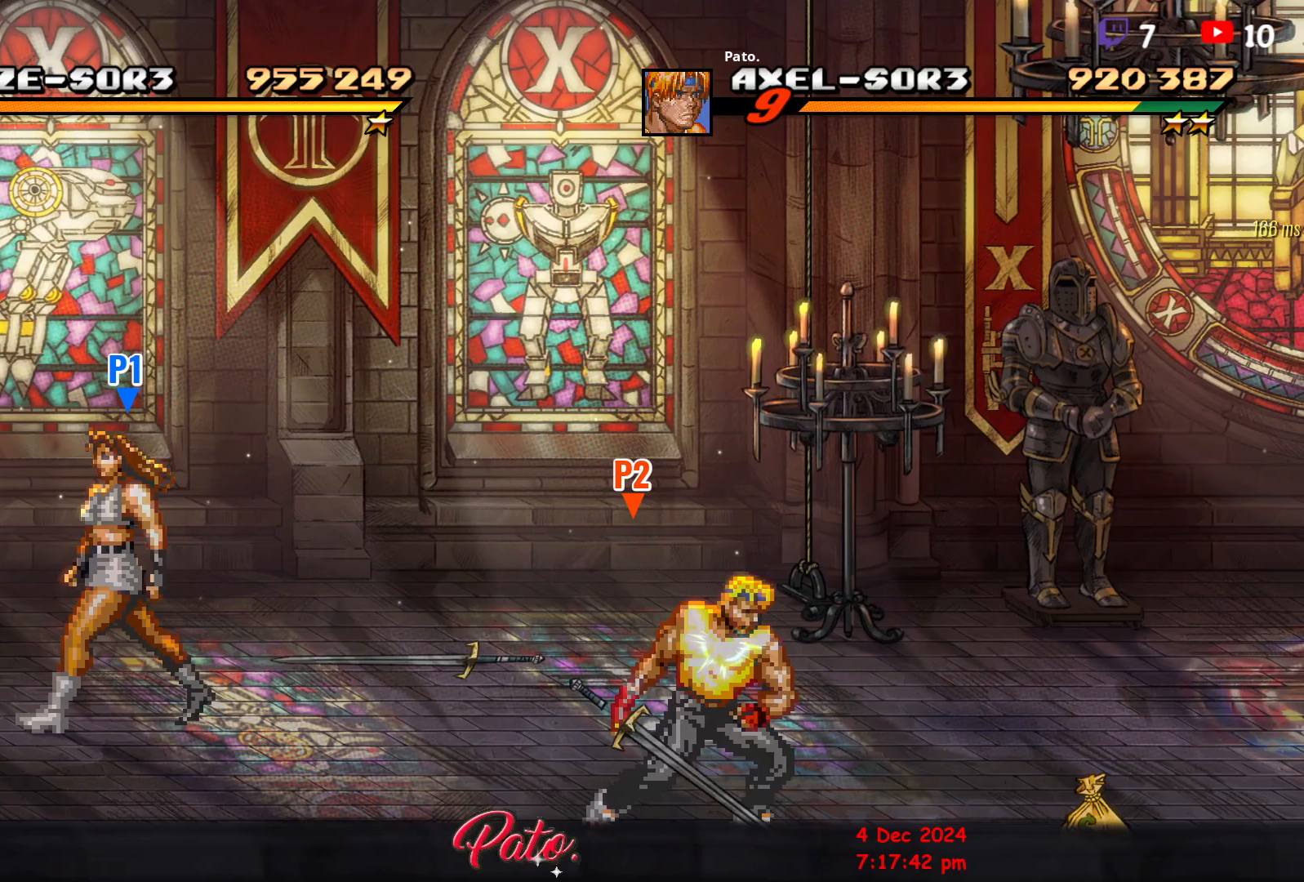
{"buttons": ["DPAD_UP"], "events": [[467, "DPAD_LEFT", "up"]]}
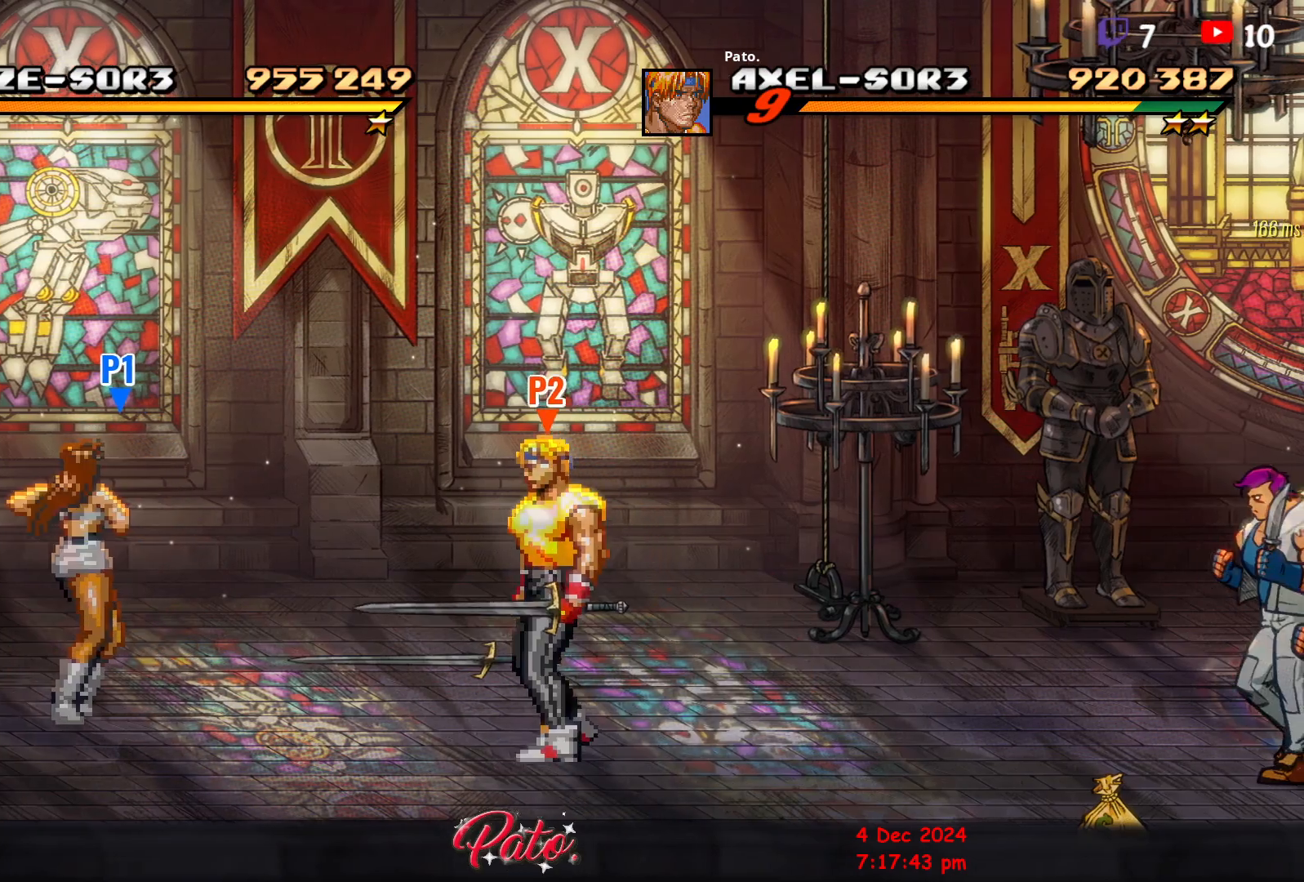
{"buttons": [], "events": [[350, "DPAD_UP", "up"]]}
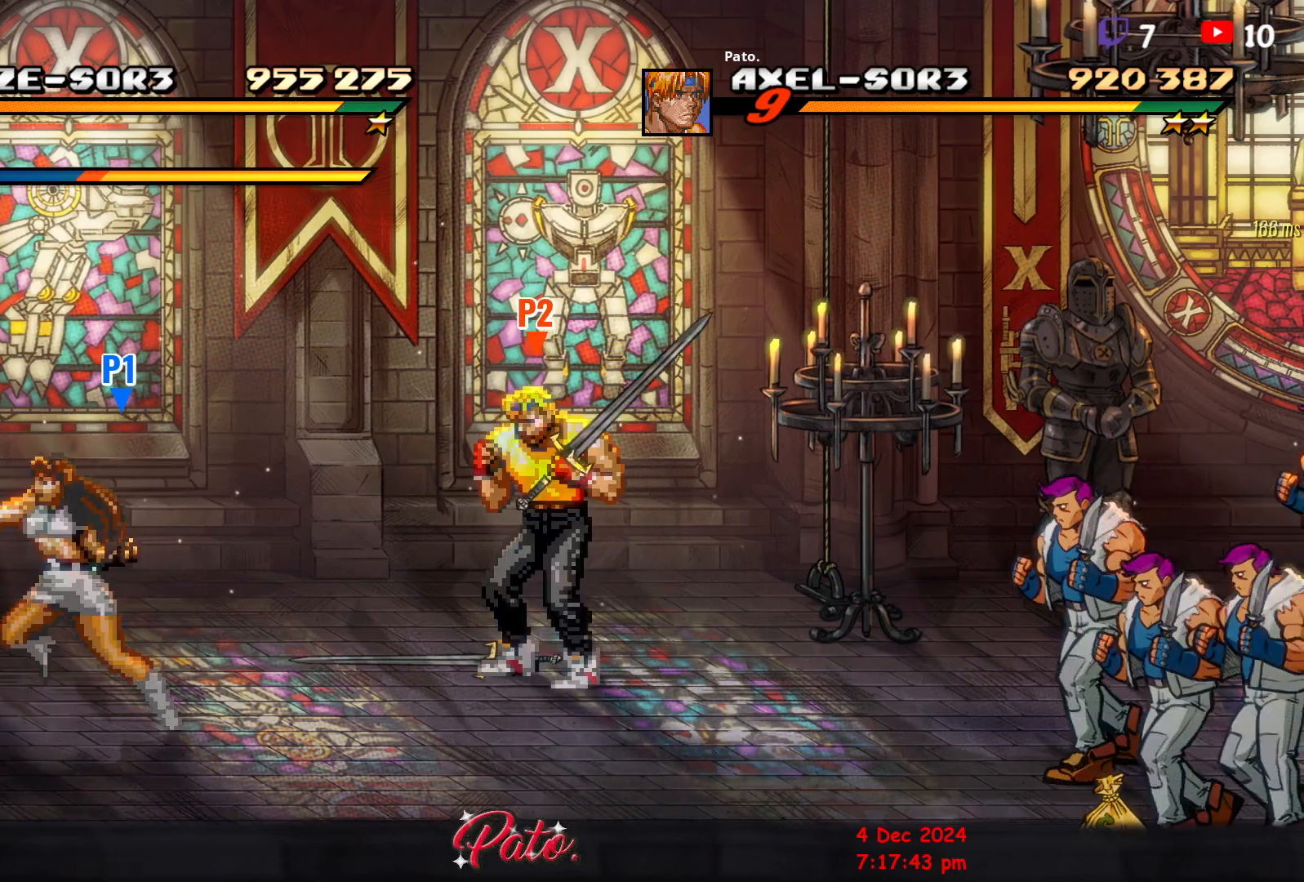
{"buttons": ["B", "DPAD_LEFT"], "events": [[33, "A", "down"], [100, "DPAD_LEFT", "down"], [117, "A", "up"], [433, "B", "down"]]}
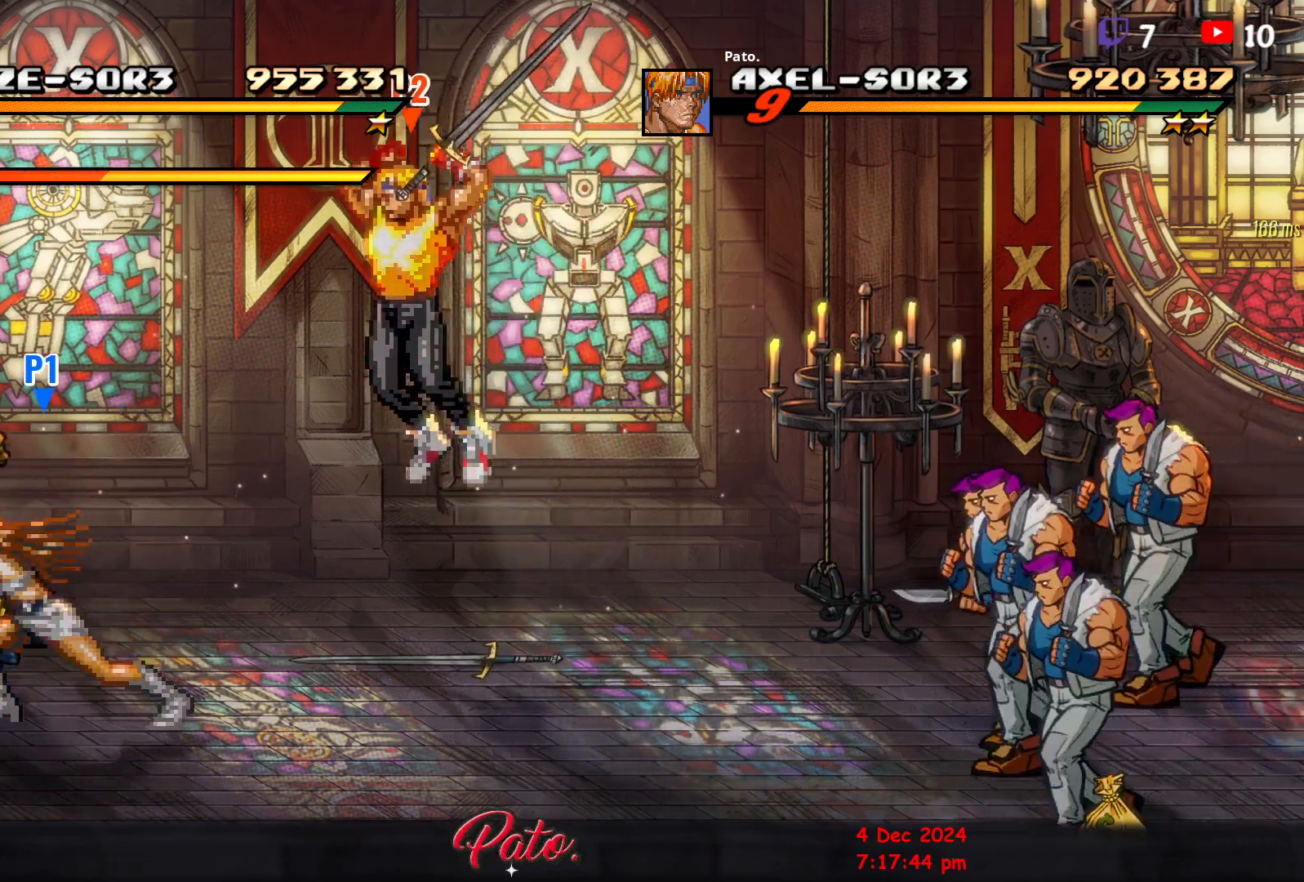
{"buttons": [], "events": [[17, "B", "up"], [200, "DPAD_DOWN", "down"], [467, "DPAD_DOWN", "up"], [483, "DPAD_LEFT", "up"]]}
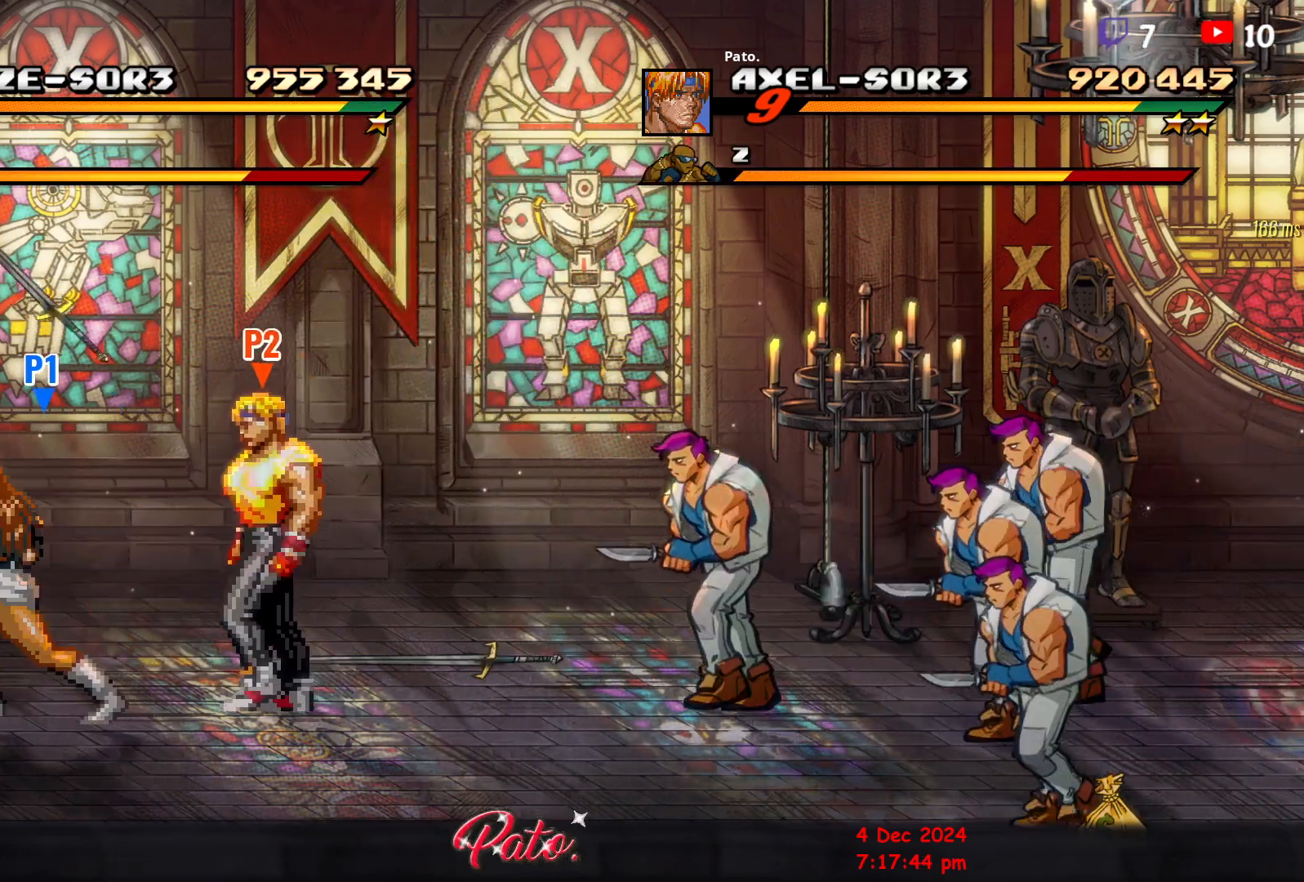
{"buttons": [], "events": [[33, "DPAD_RIGHT", "down"], [200, "L1", "down"], [317, "L1", "up"], [500, "DPAD_RIGHT", "up"]]}
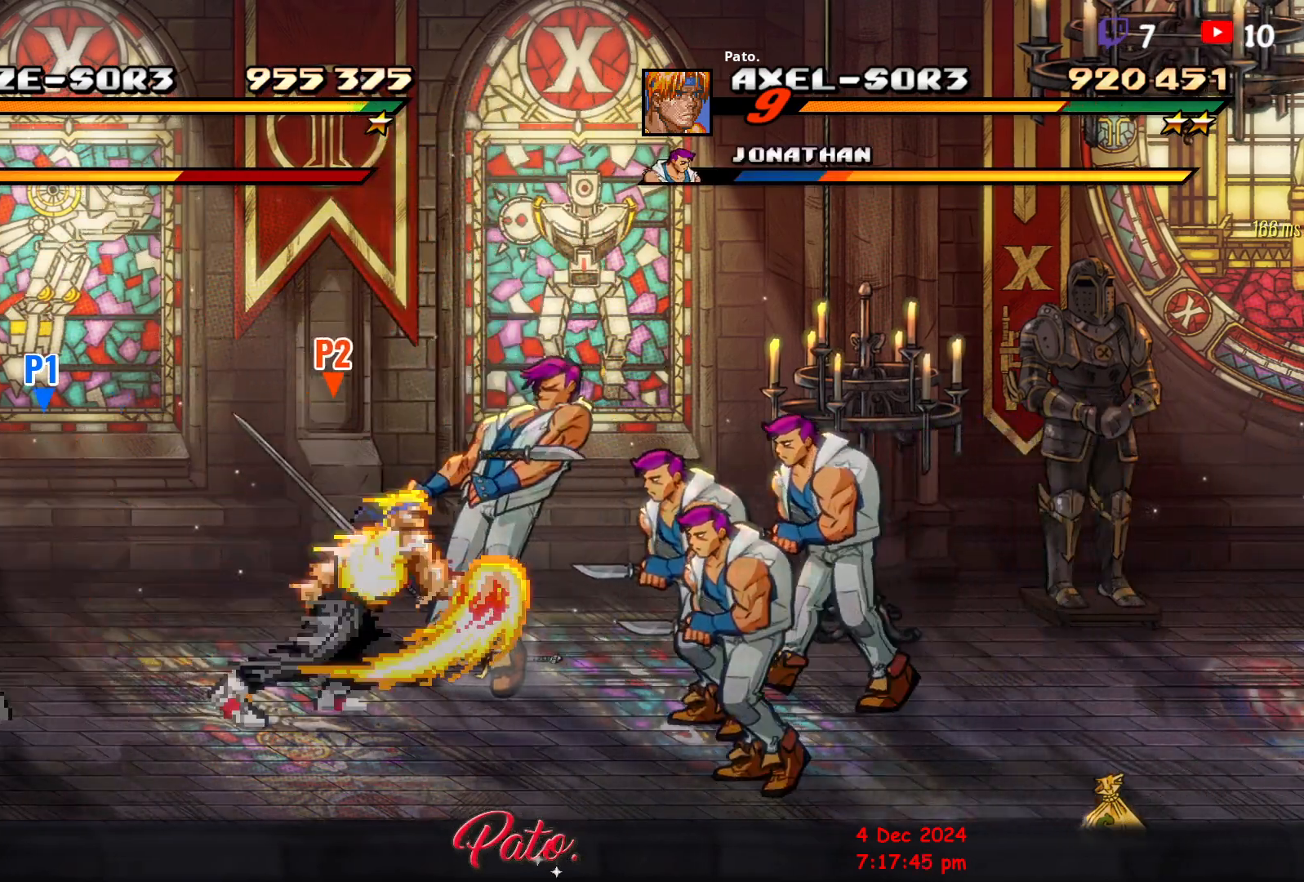
{"buttons": ["Y", "DPAD_LEFT"], "events": [[450, "DPAD_LEFT", "down"], [450, "Y", "down"]]}
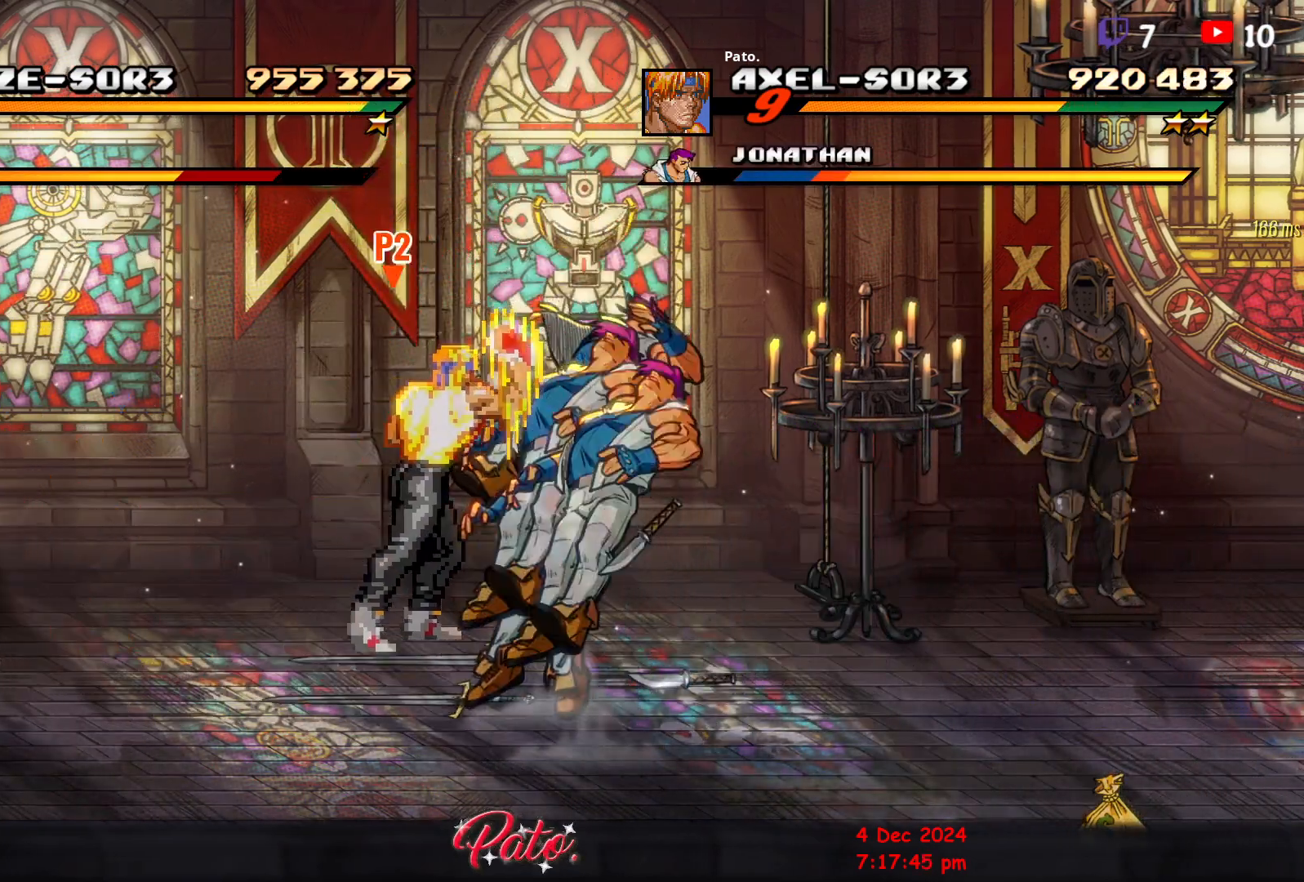
{"buttons": [], "events": [[50, "Y", "up"], [233, "DPAD_LEFT", "up"]]}
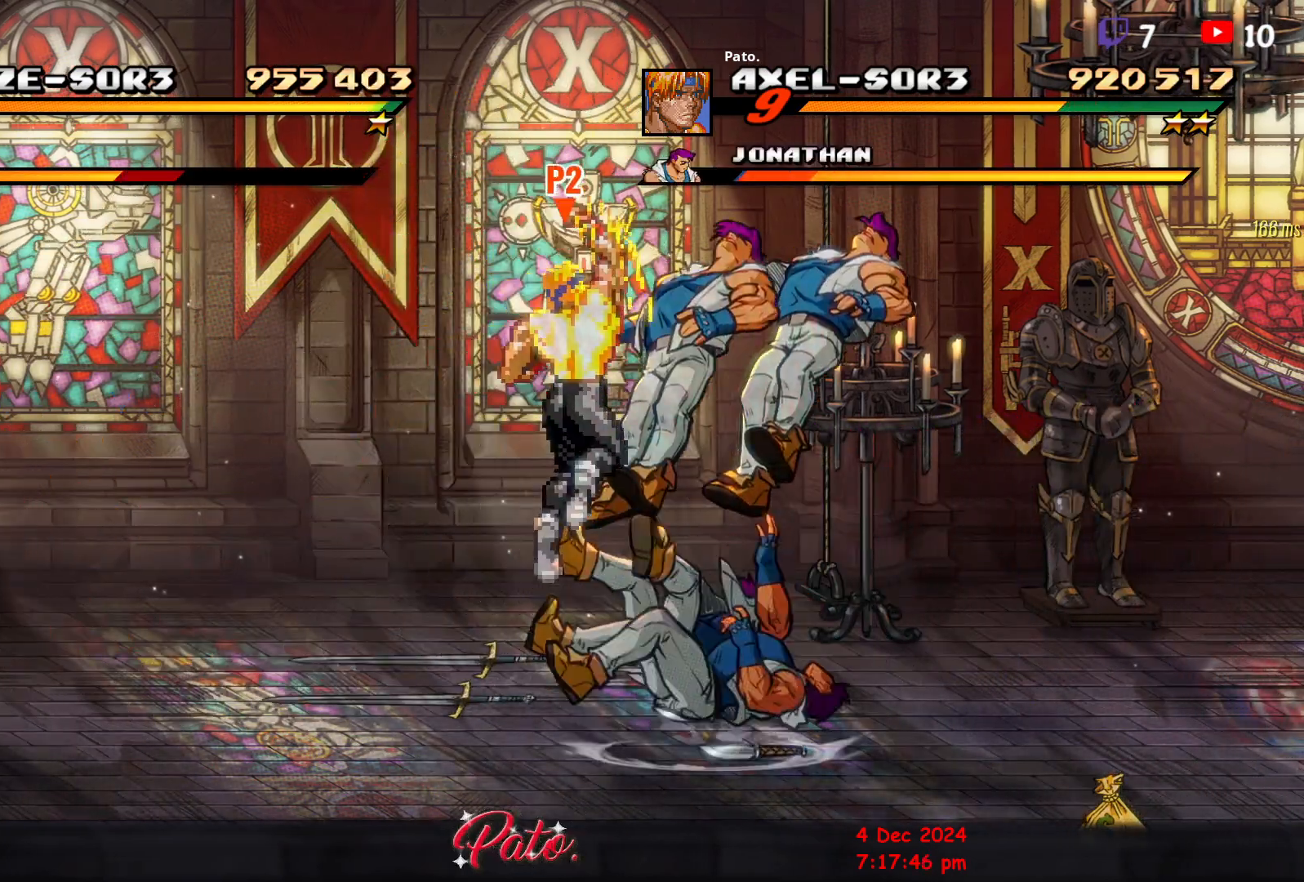
{"buttons": [], "events": [[367, "L1", "down"], [450, "L1", "up"]]}
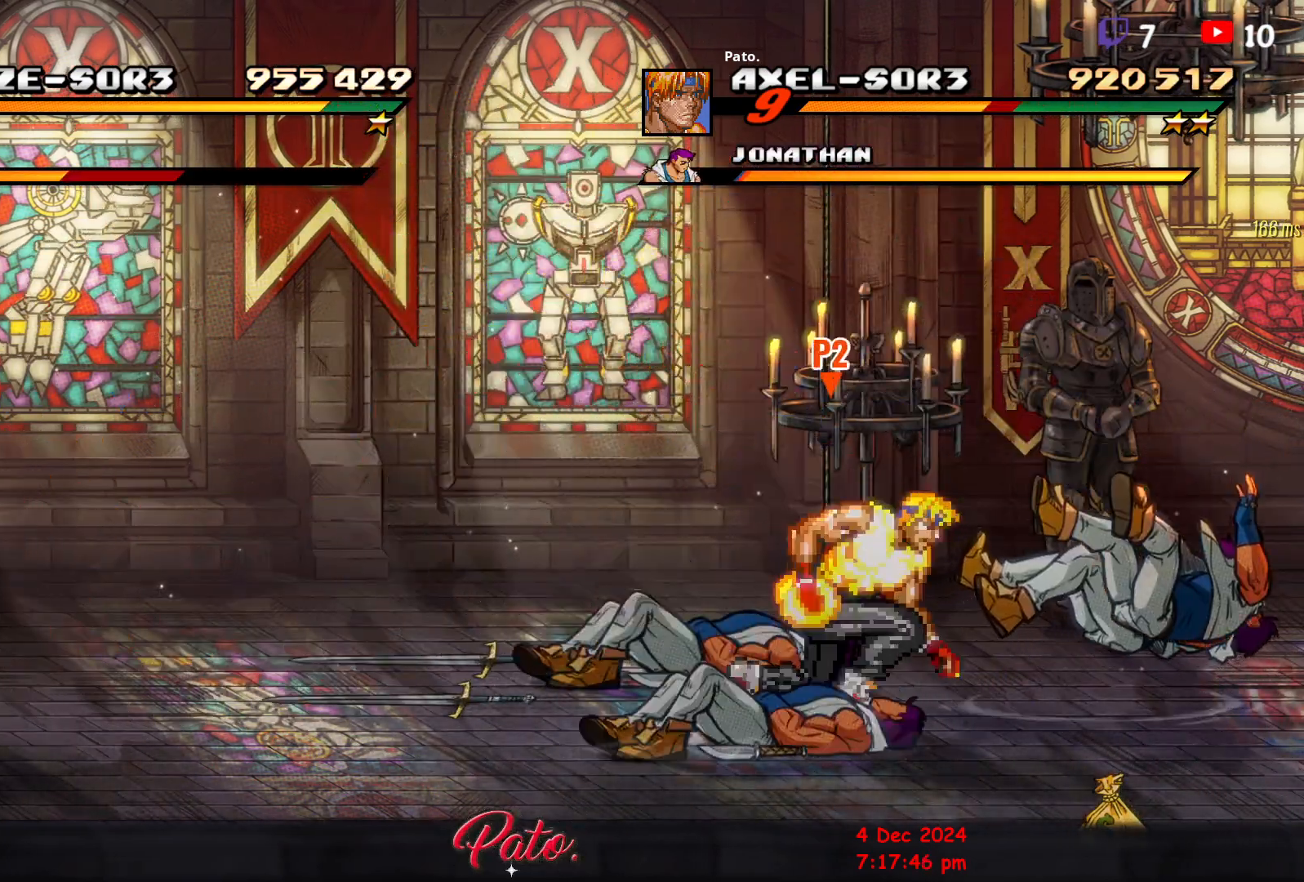
{"buttons": ["DPAD_RIGHT"], "events": [[17, "DPAD_RIGHT", "down"]]}
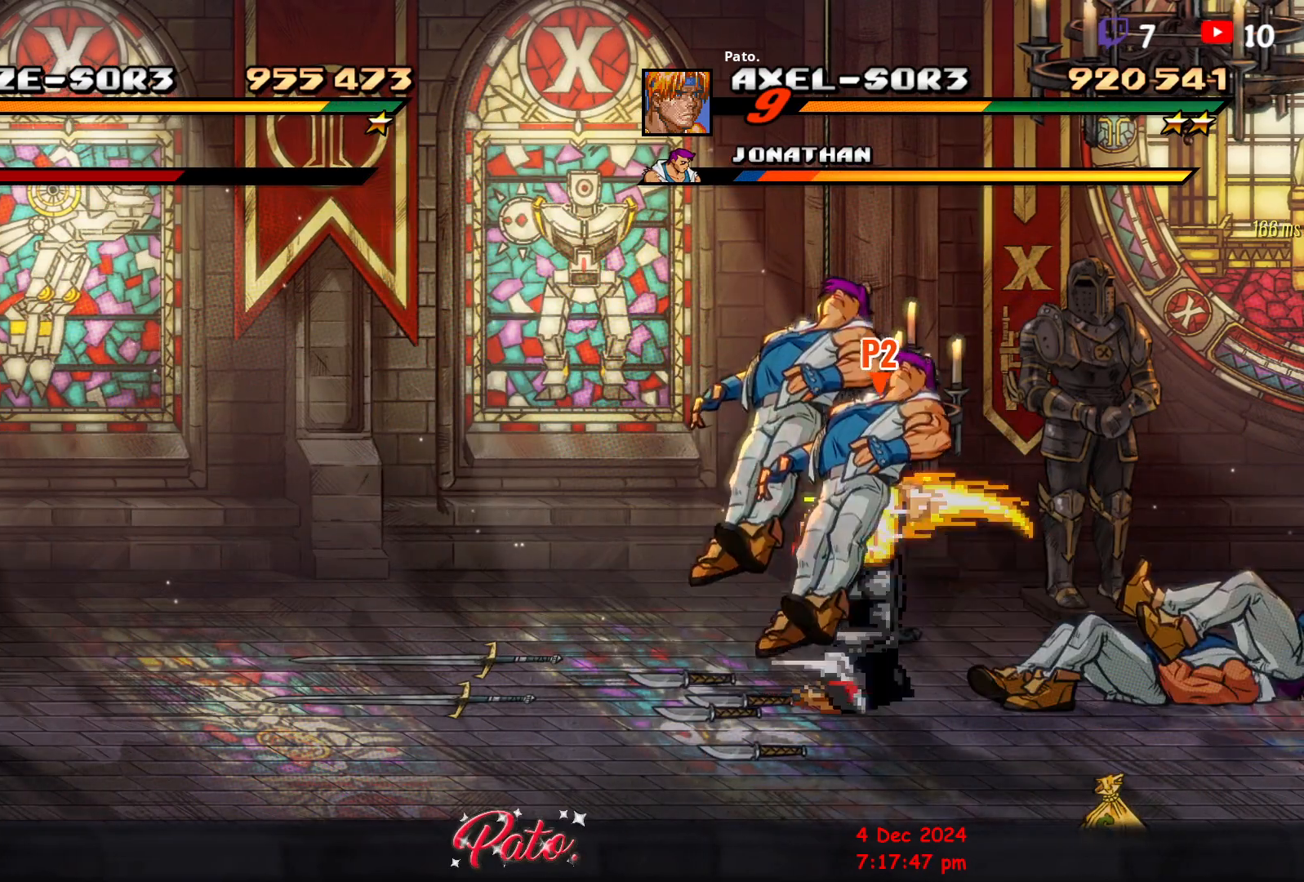
{"buttons": ["DPAD_LEFT"], "events": [[83, "DPAD_RIGHT", "up"], [333, "DPAD_LEFT", "down"], [400, "DPAD_LEFT", "up"], [450, "DPAD_LEFT", "down"]]}
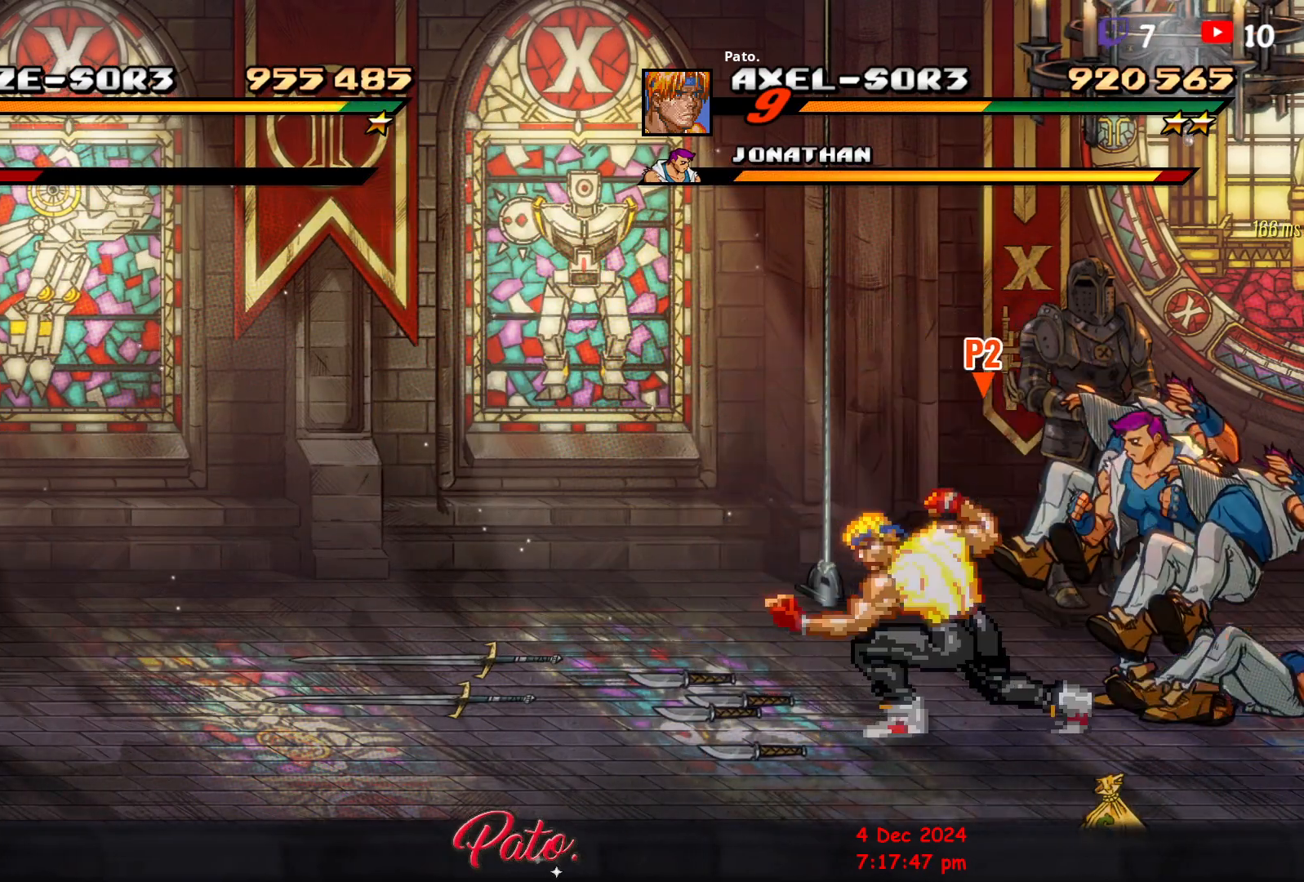
{"buttons": ["DPAD_UP", "DPAD_LEFT"], "events": [[183, "DPAD_UP", "down"]]}
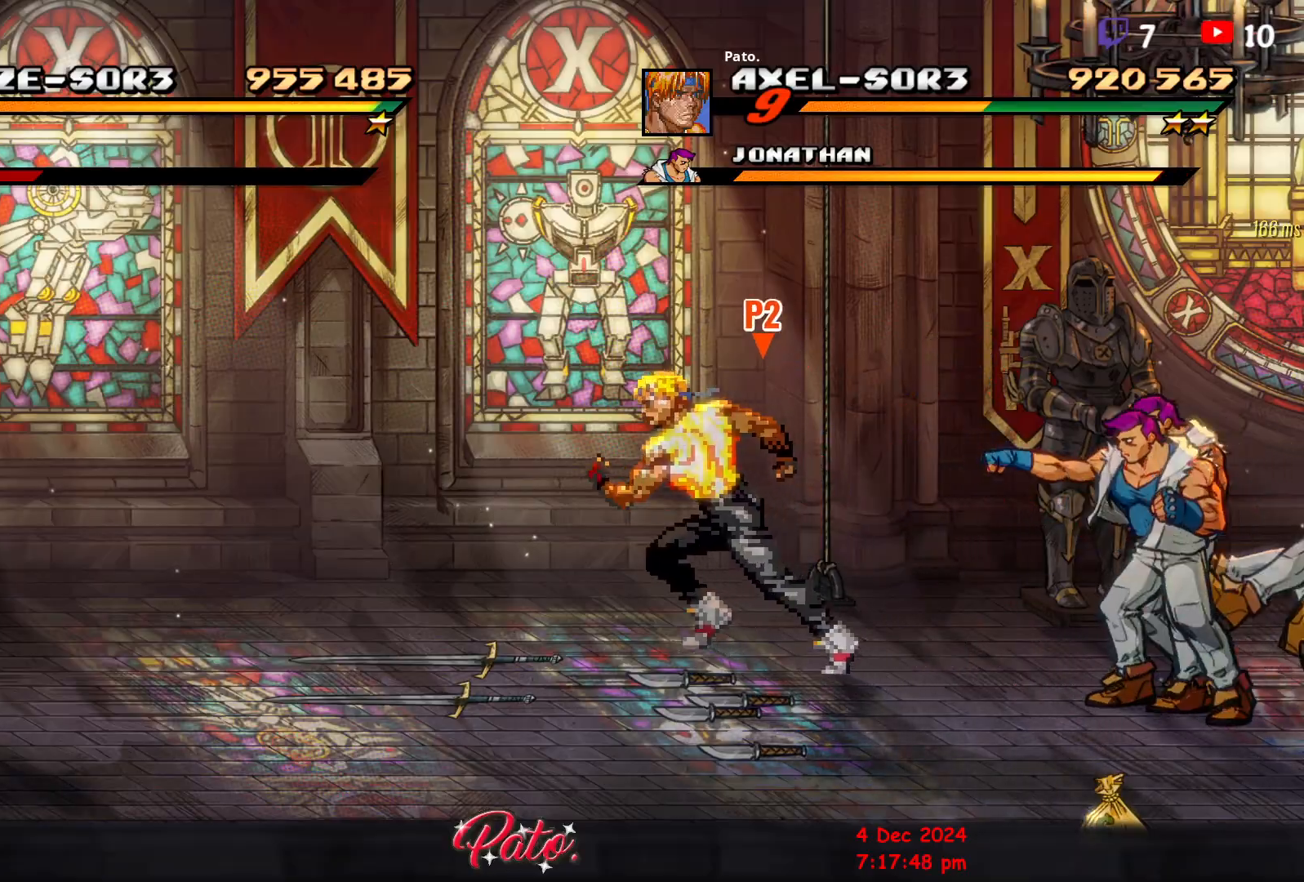
{"buttons": [], "events": [[100, "DPAD_LEFT", "up"], [417, "DPAD_UP", "up"]]}
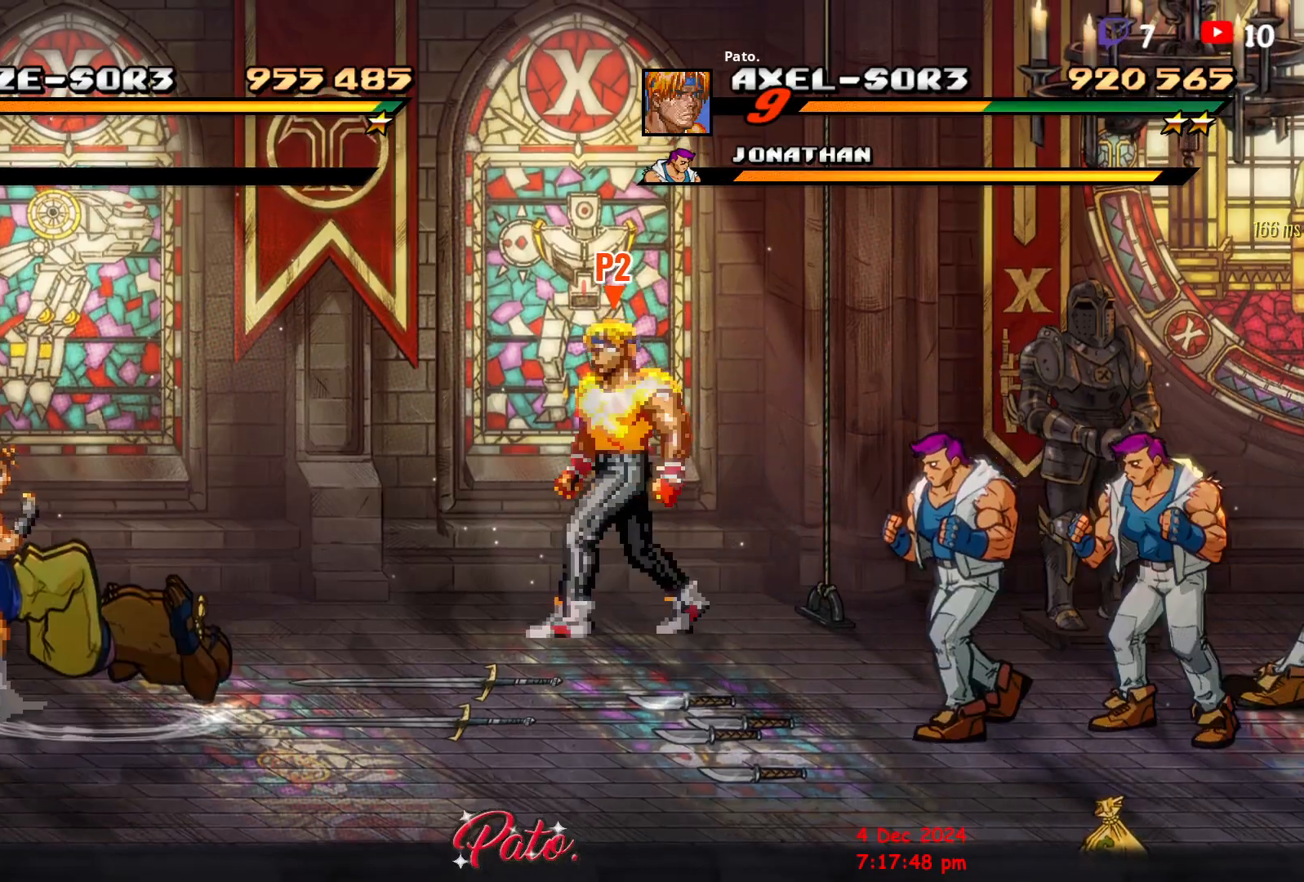
{"buttons": [], "events": [[250, "R1", "down"], [383, "R1", "up"]]}
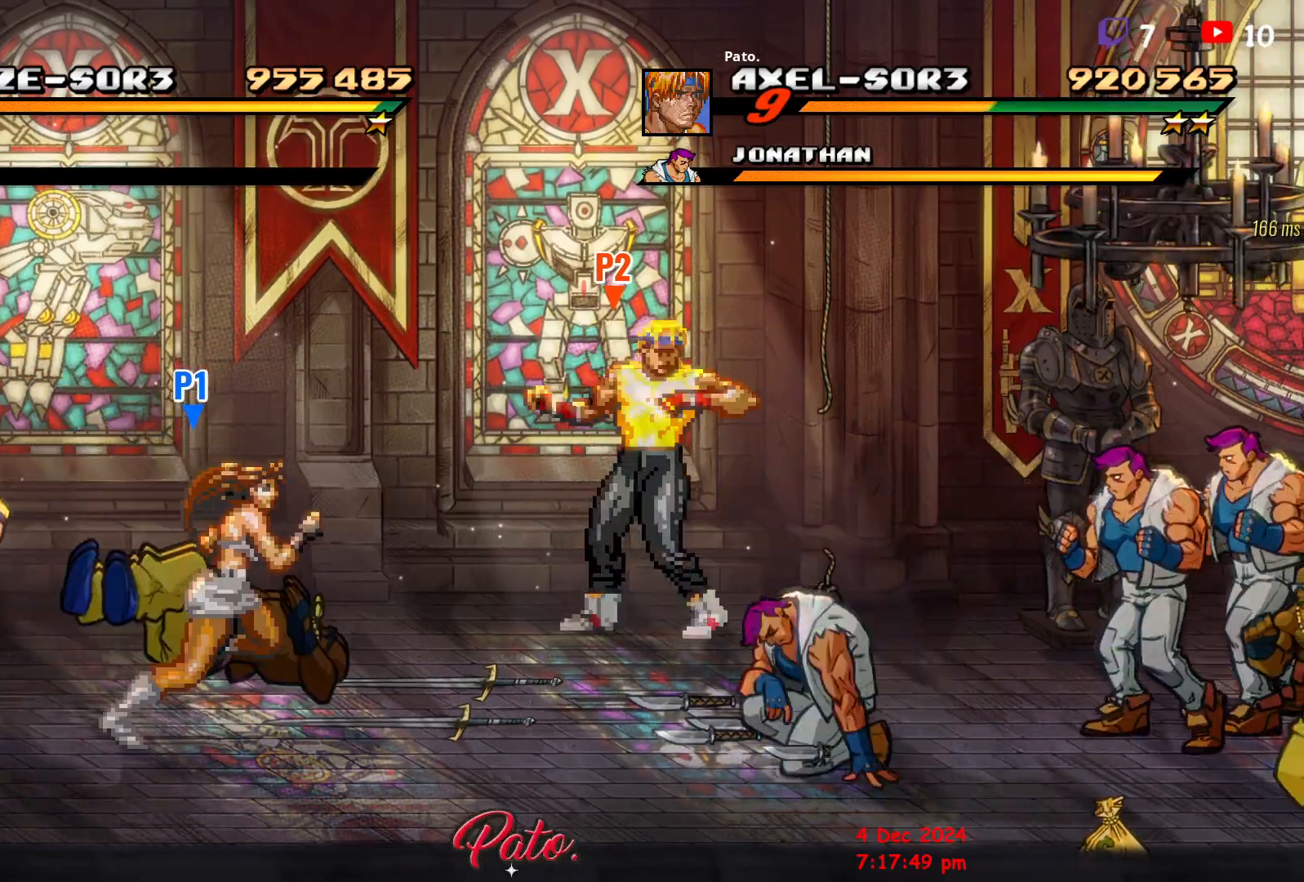
{"buttons": ["L1"], "events": [[33, "DPAD_DOWN", "down"], [333, "DPAD_RIGHT", "down"], [400, "DPAD_RIGHT", "up"], [433, "DPAD_DOWN", "up"], [433, "L1", "down"]]}
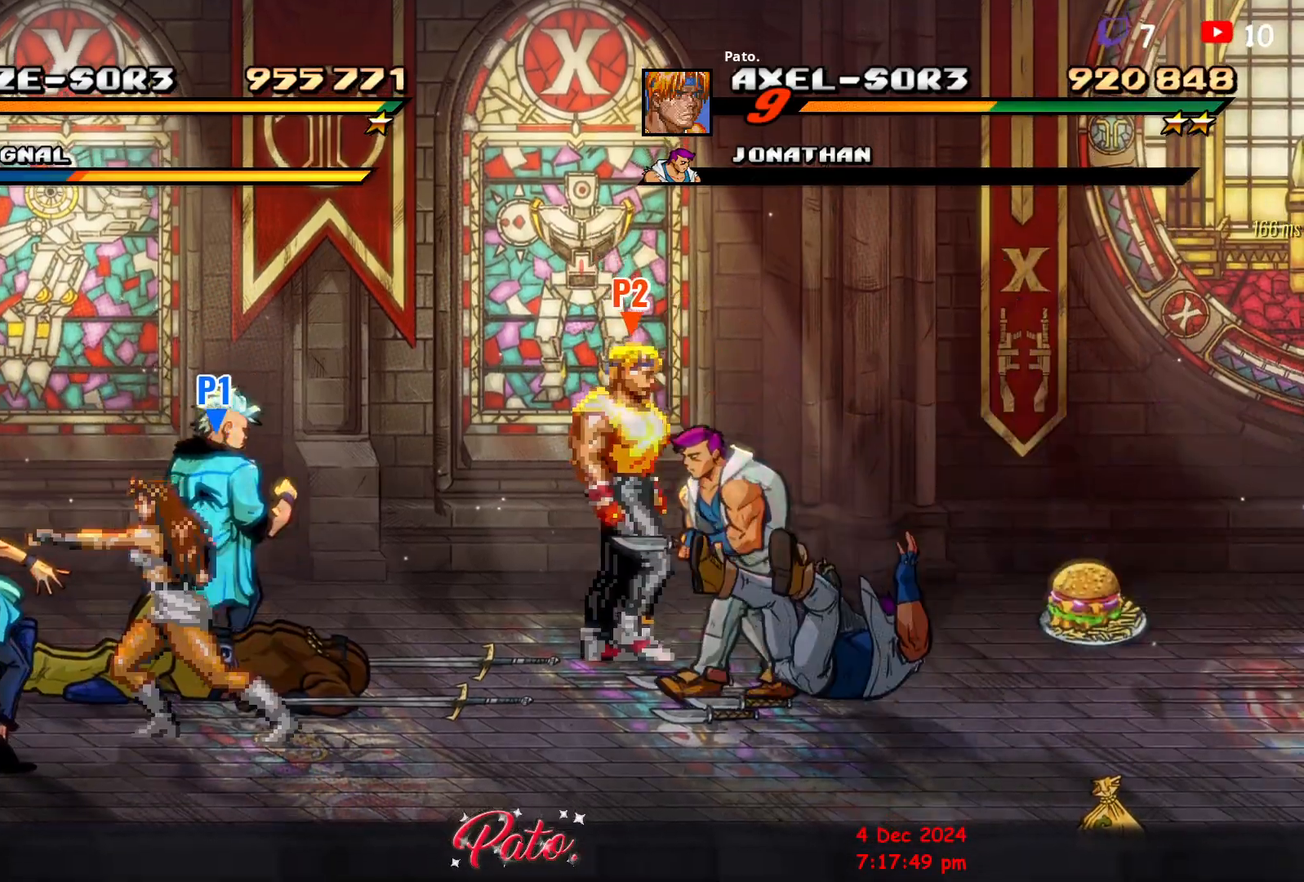
{"buttons": ["Y"], "events": [[33, "L1", "up"], [500, "Y", "down"]]}
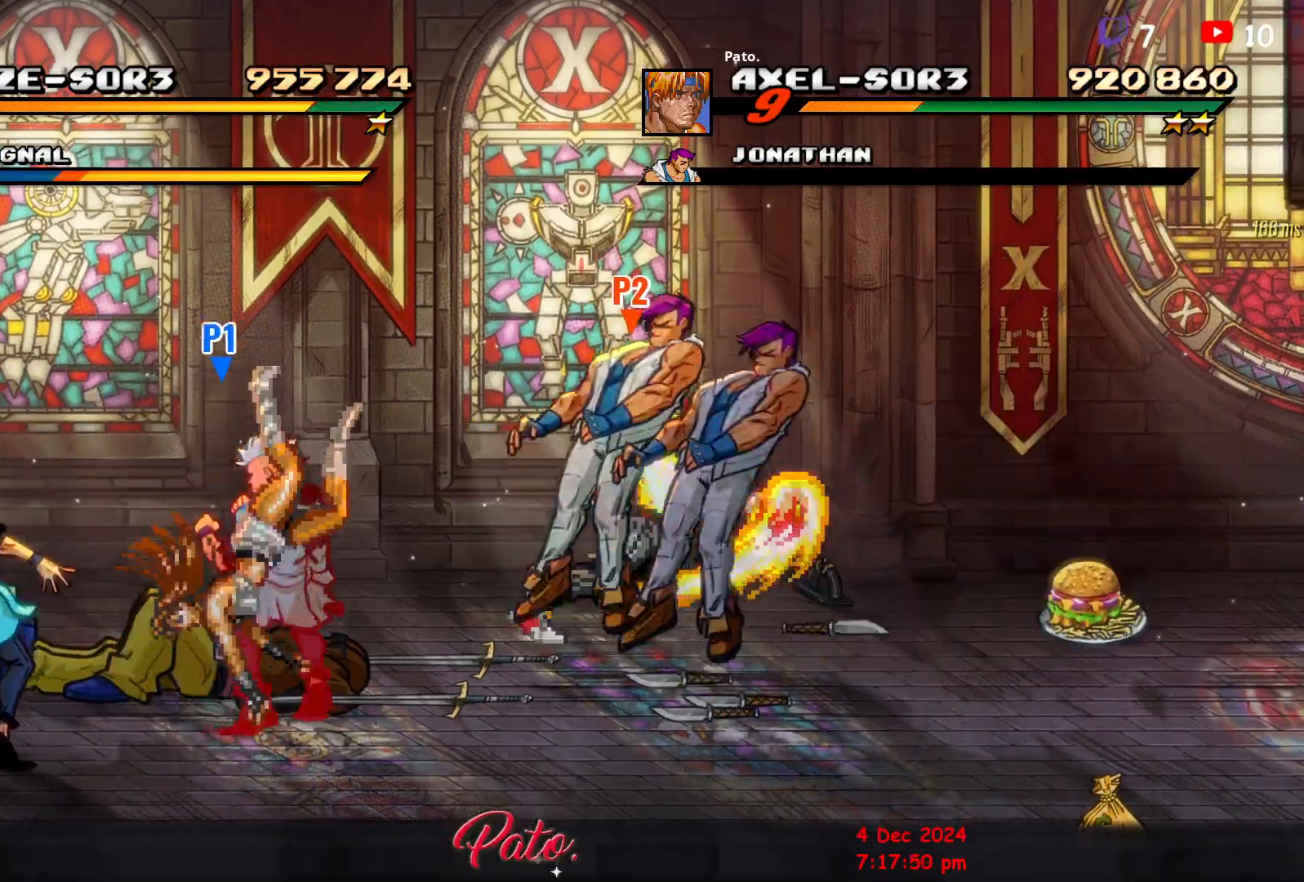
{"buttons": ["DPAD_DOWN", "DPAD_RIGHT"], "events": [[133, "Y", "up"], [400, "DPAD_DOWN", "down"], [417, "DPAD_RIGHT", "down"]]}
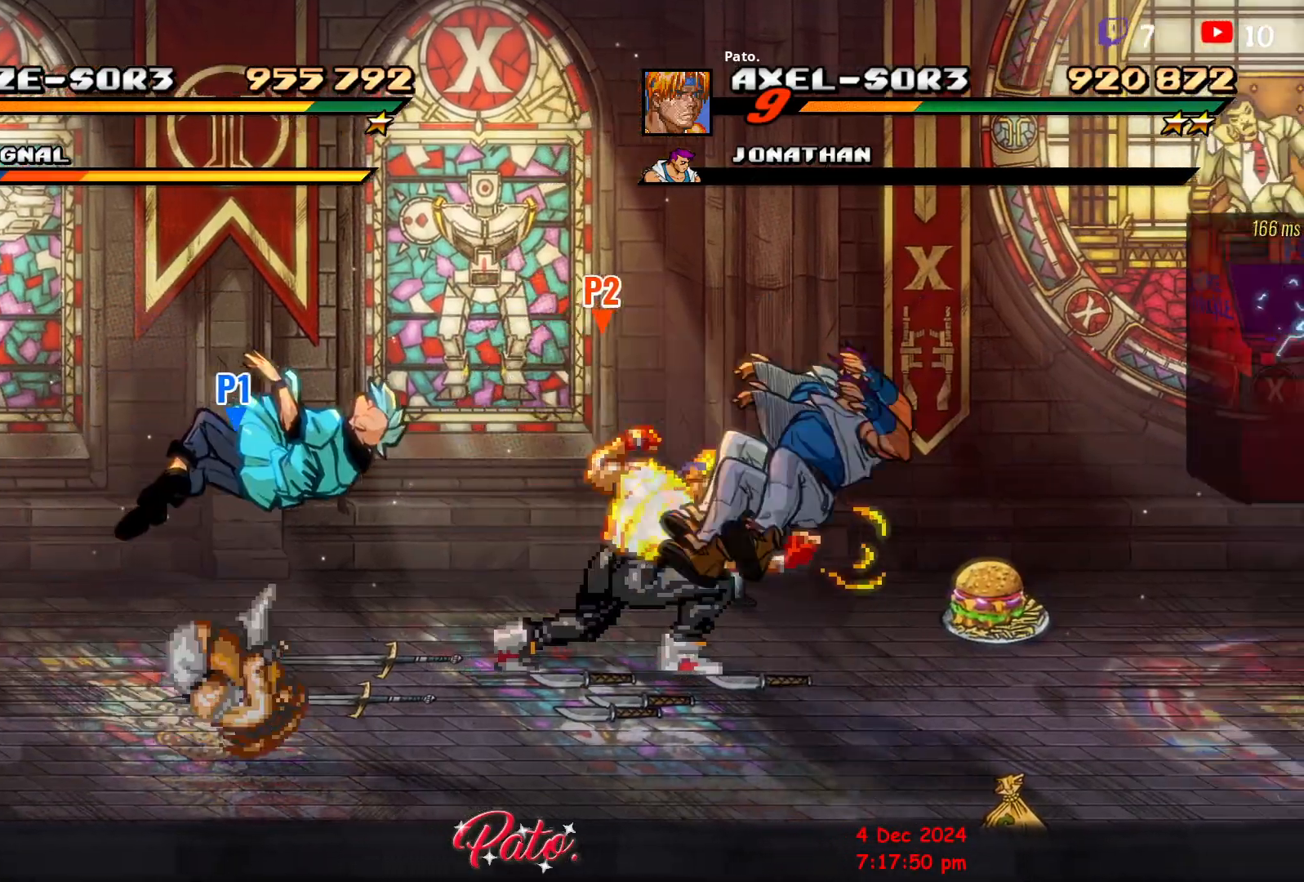
{"buttons": ["B", "DPAD_RIGHT"], "events": [[183, "DPAD_DOWN", "up"], [467, "B", "down"]]}
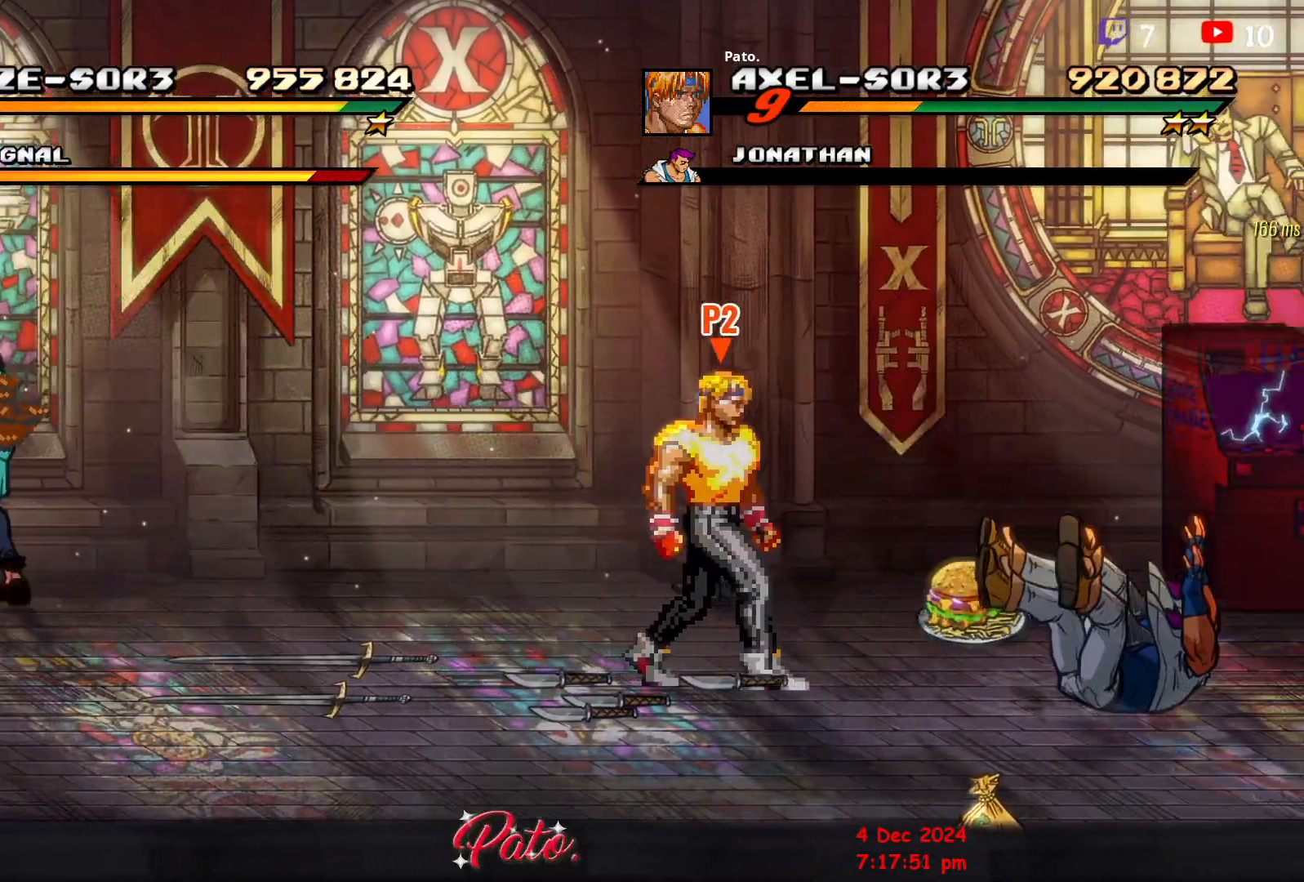
{"buttons": [], "events": [[83, "B", "up"], [217, "DPAD_DOWN", "down"], [233, "DPAD_RIGHT", "up"], [283, "DPAD_DOWN", "up"]]}
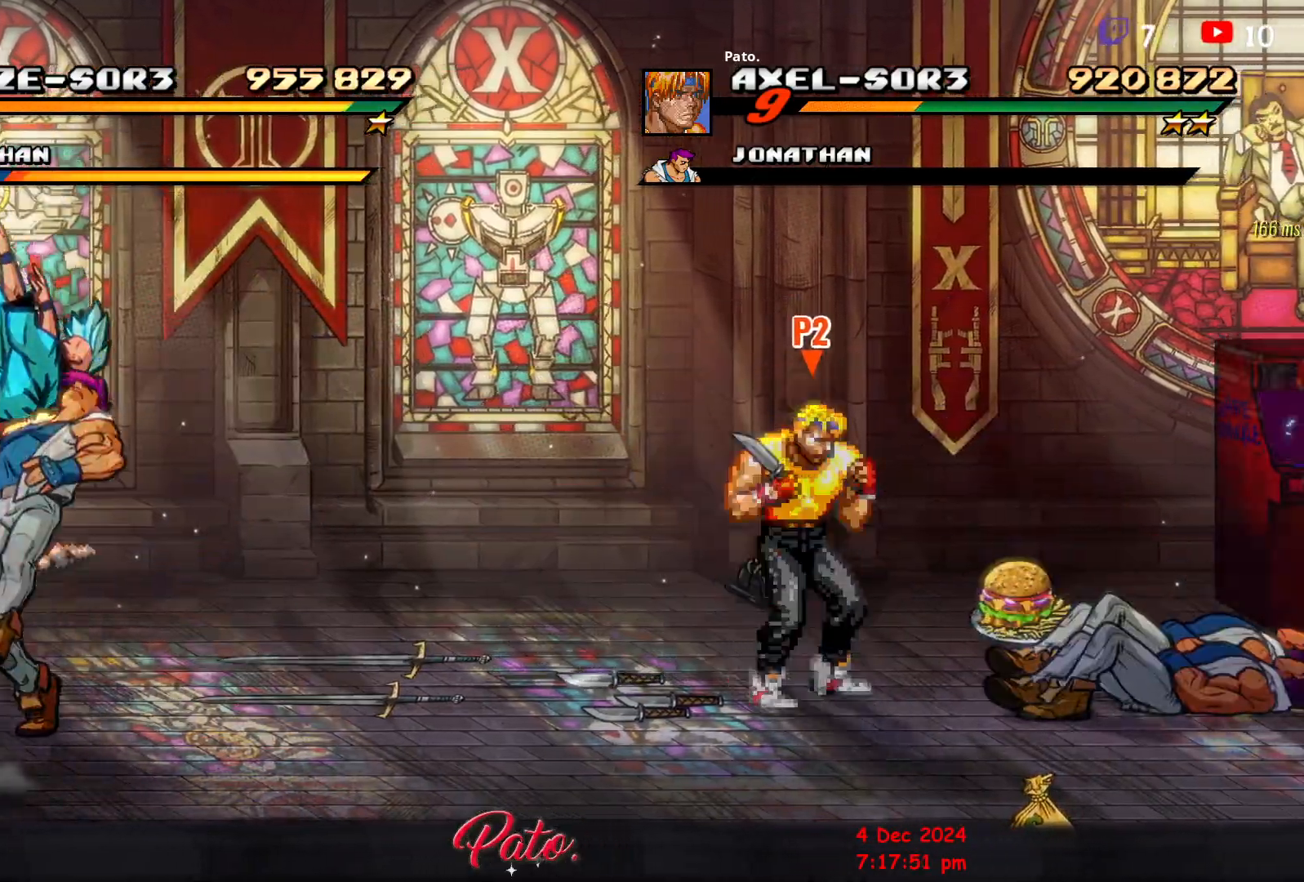
{"buttons": ["DPAD_DOWN", "DPAD_LEFT"], "events": [[50, "DPAD_RIGHT", "down"], [183, "B", "down"], [250, "B", "up"], [300, "DPAD_RIGHT", "up"], [350, "DPAD_LEFT", "down"], [467, "DPAD_DOWN", "down"]]}
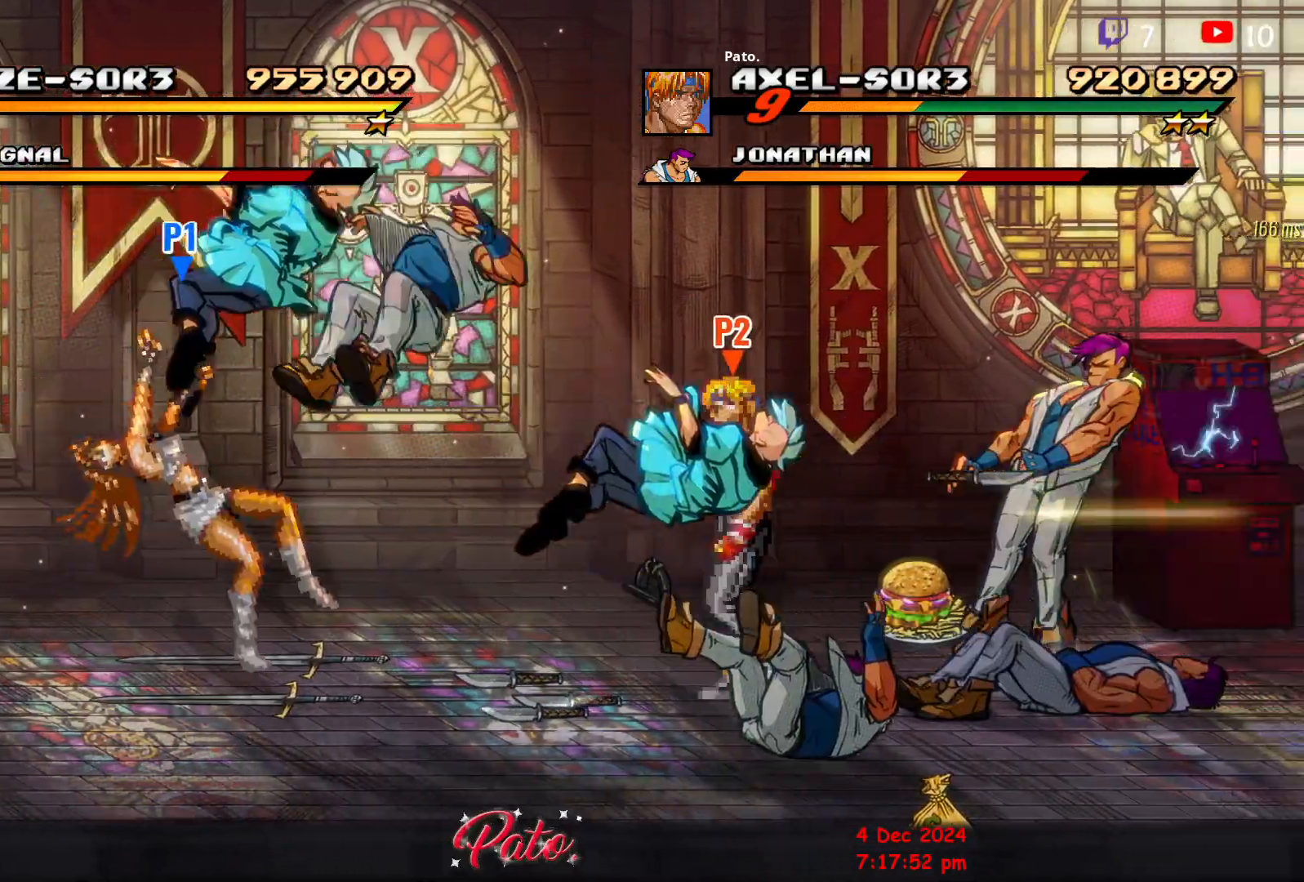
{"buttons": [], "events": [[167, "DPAD_DOWN", "up"], [183, "DPAD_LEFT", "up"], [283, "DPAD_RIGHT", "down"], [367, "DPAD_RIGHT", "up"]]}
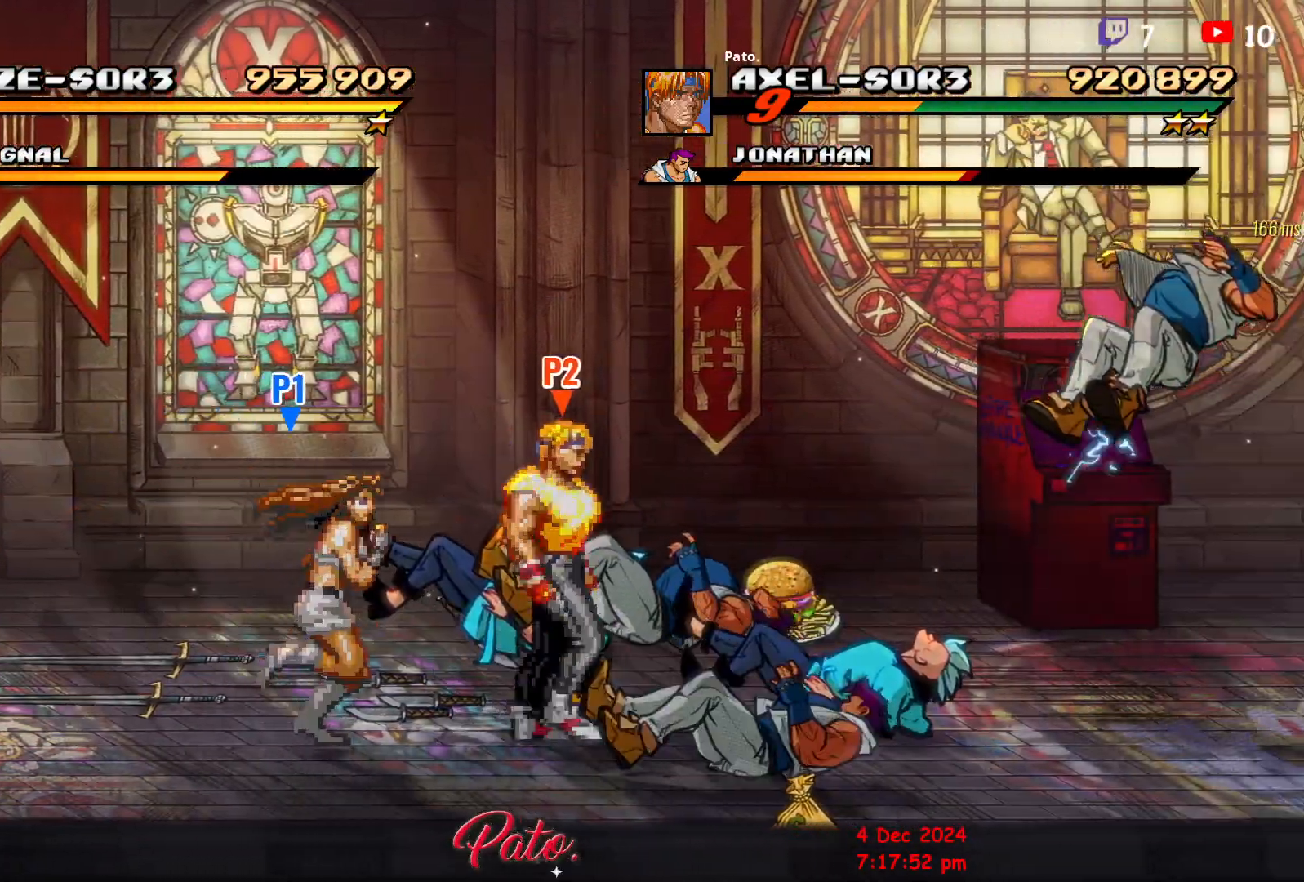
{"buttons": [], "events": [[50, "DPAD_LEFT", "down"], [283, "DPAD_LEFT", "up"], [333, "DPAD_RIGHT", "down"], [500, "DPAD_RIGHT", "up"]]}
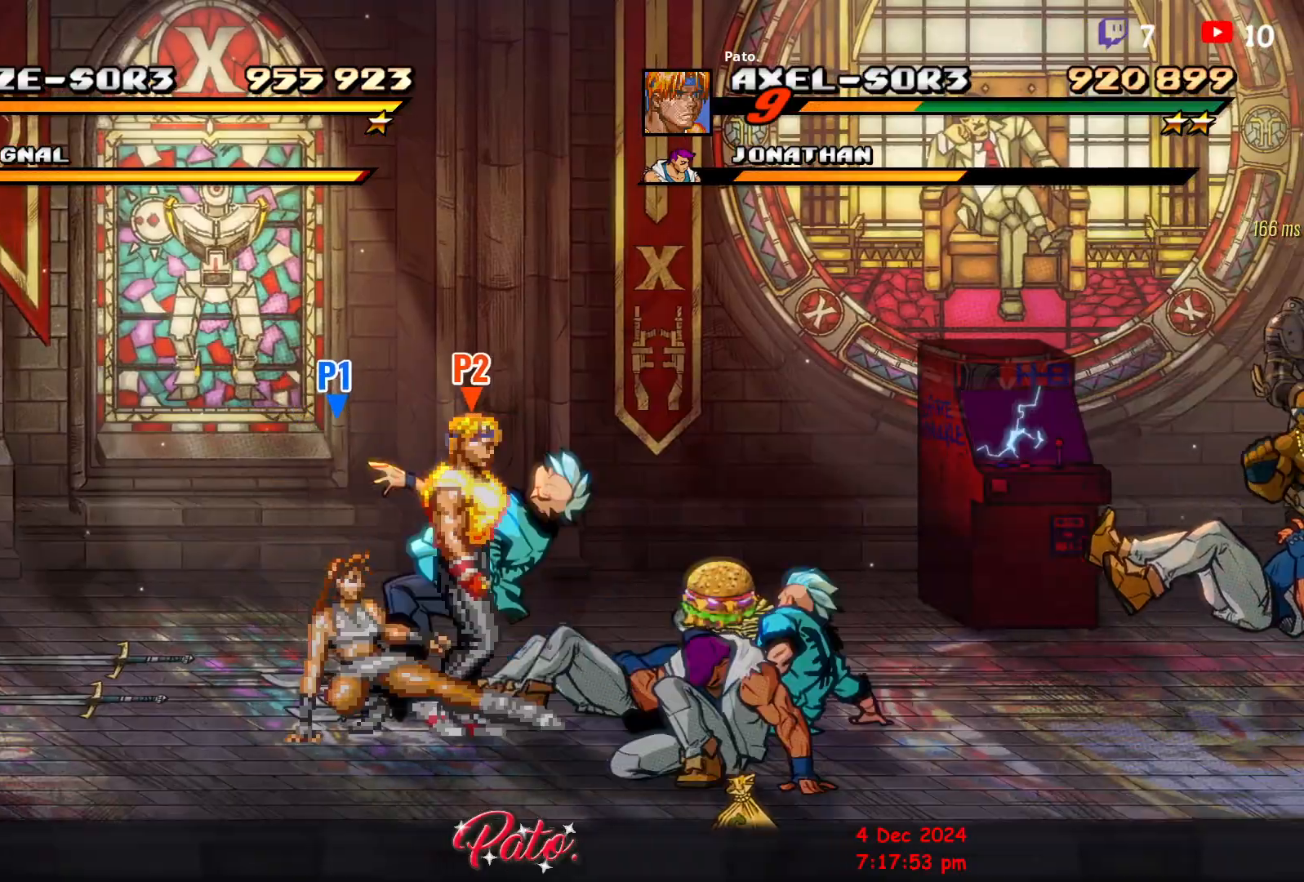
{"buttons": ["L1"], "events": [[33, "Y", "down"], [100, "Y", "up"], [167, "Y", "down"], [233, "Y", "up"], [300, "Y", "down"], [367, "Y", "up"], [400, "L1", "down"]]}
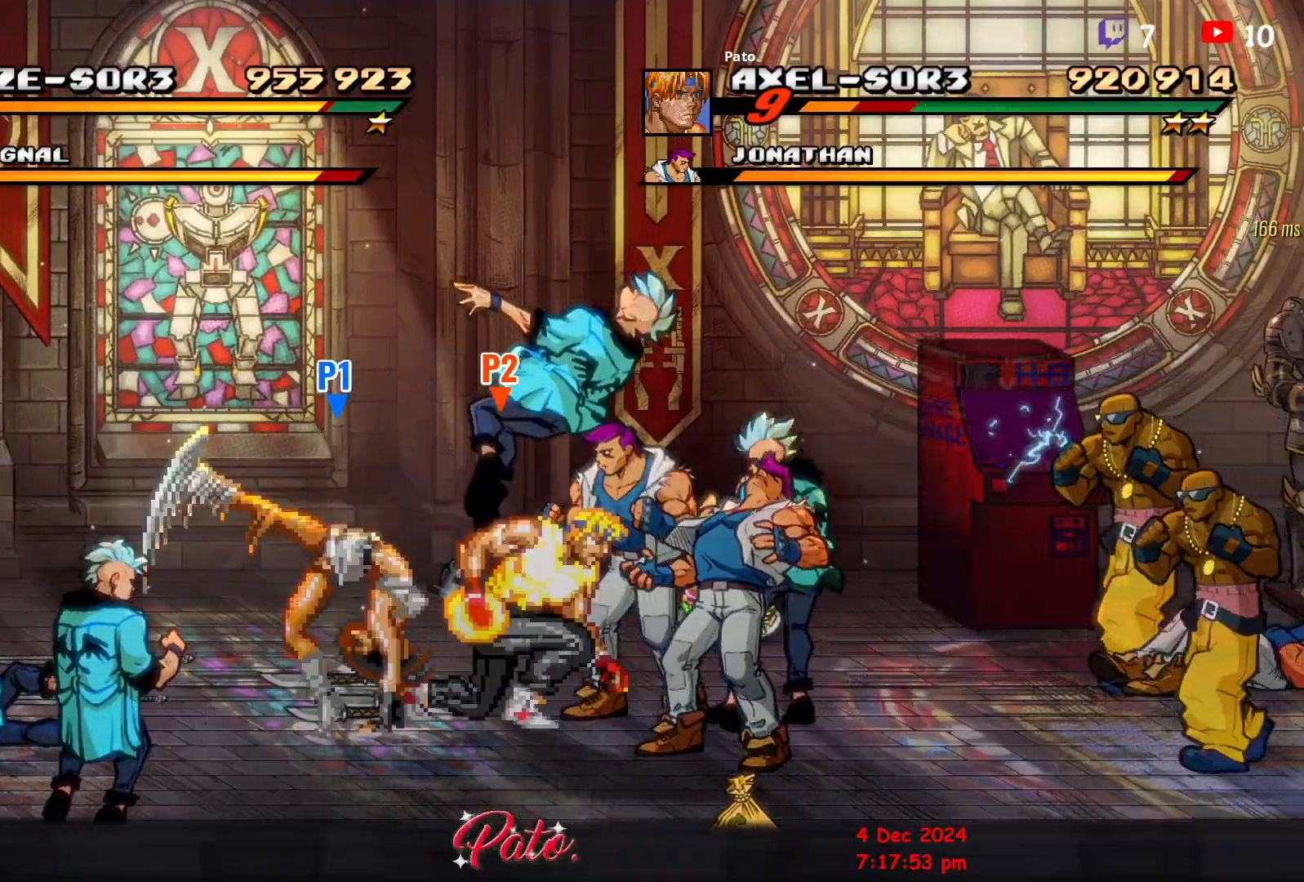
{"buttons": [], "events": [[33, "L1", "up"], [383, "Y", "down"], [450, "Y", "up"]]}
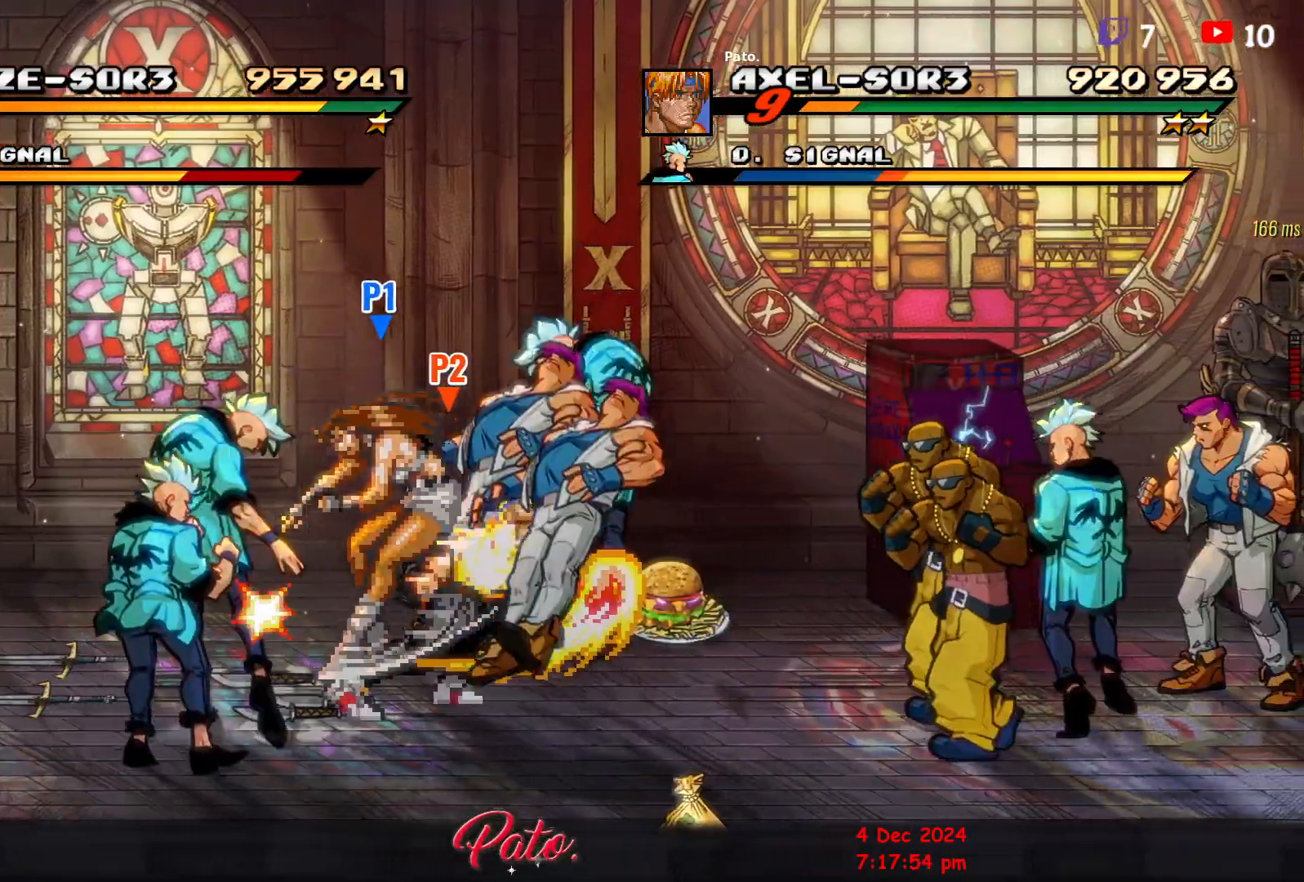
{"buttons": [], "events": [[33, "L1", "down"], [133, "L1", "up"], [200, "L1", "down"], [283, "L1", "up"], [333, "L1", "down"], [467, "L1", "up"]]}
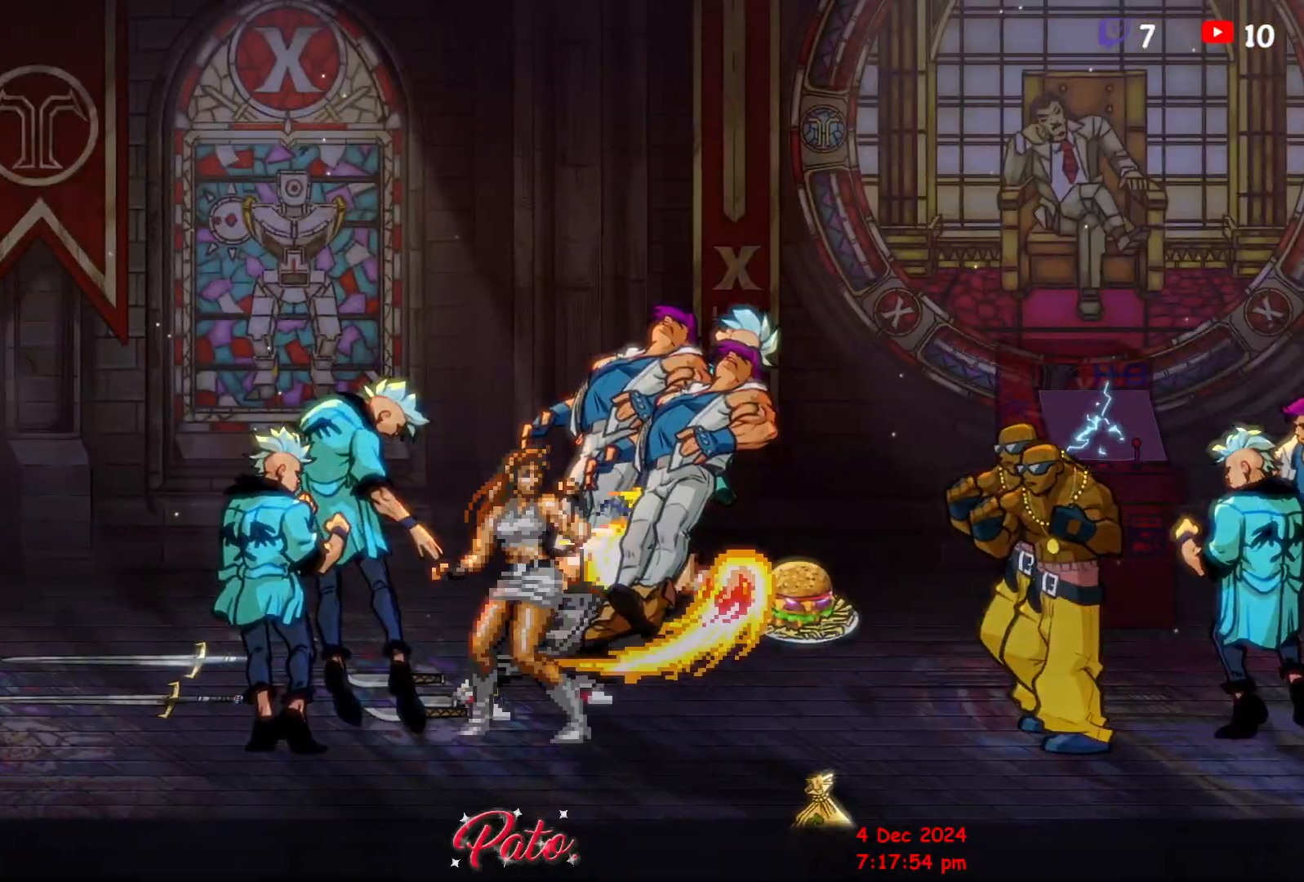
{"buttons": ["L1"], "events": [[17, "L1", "down"], [100, "L1", "up"], [150, "L1", "down"], [217, "L1", "up"], [267, "L1", "down"], [317, "L1", "up"], [350, "L1", "down"], [417, "L1", "up"], [467, "L1", "down"]]}
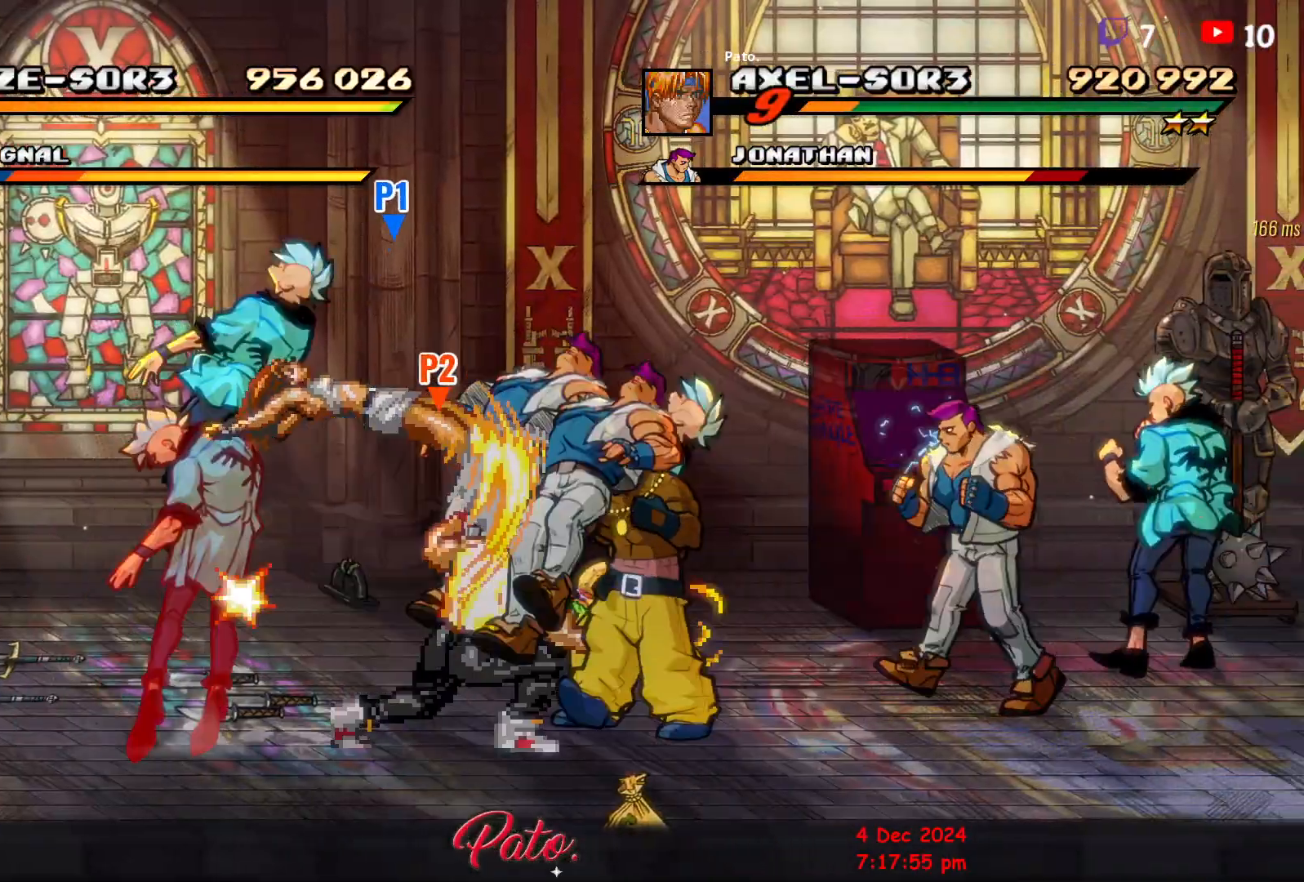
{"buttons": ["L1"], "events": [[67, "L1", "up"], [100, "L1", "down"], [250, "L1", "up"], [300, "L1", "down"], [383, "L1", "up"], [450, "L1", "down"]]}
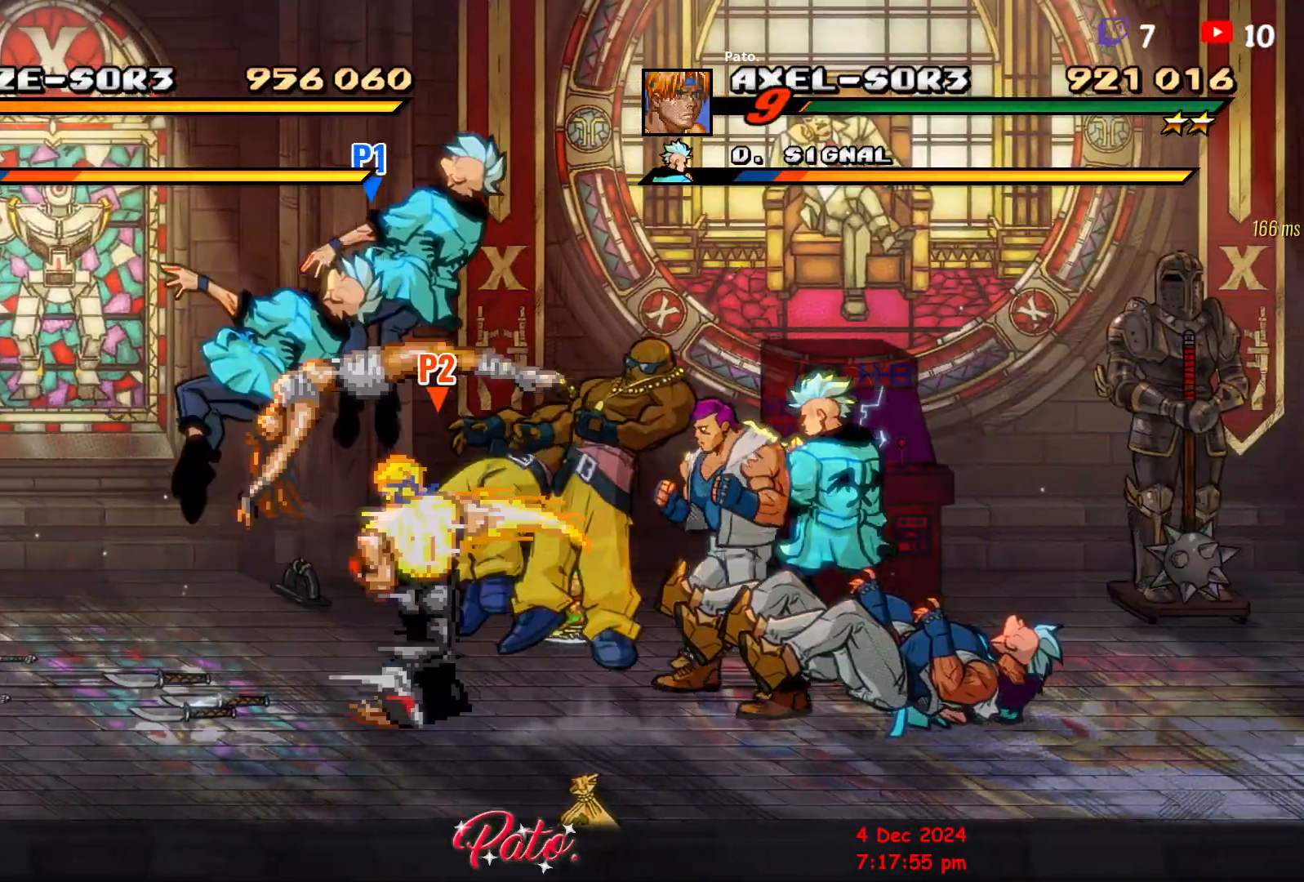
{"buttons": ["Y"], "events": [[50, "L1", "up"], [233, "Y", "down"], [350, "Y", "up"], [383, "Y", "down"]]}